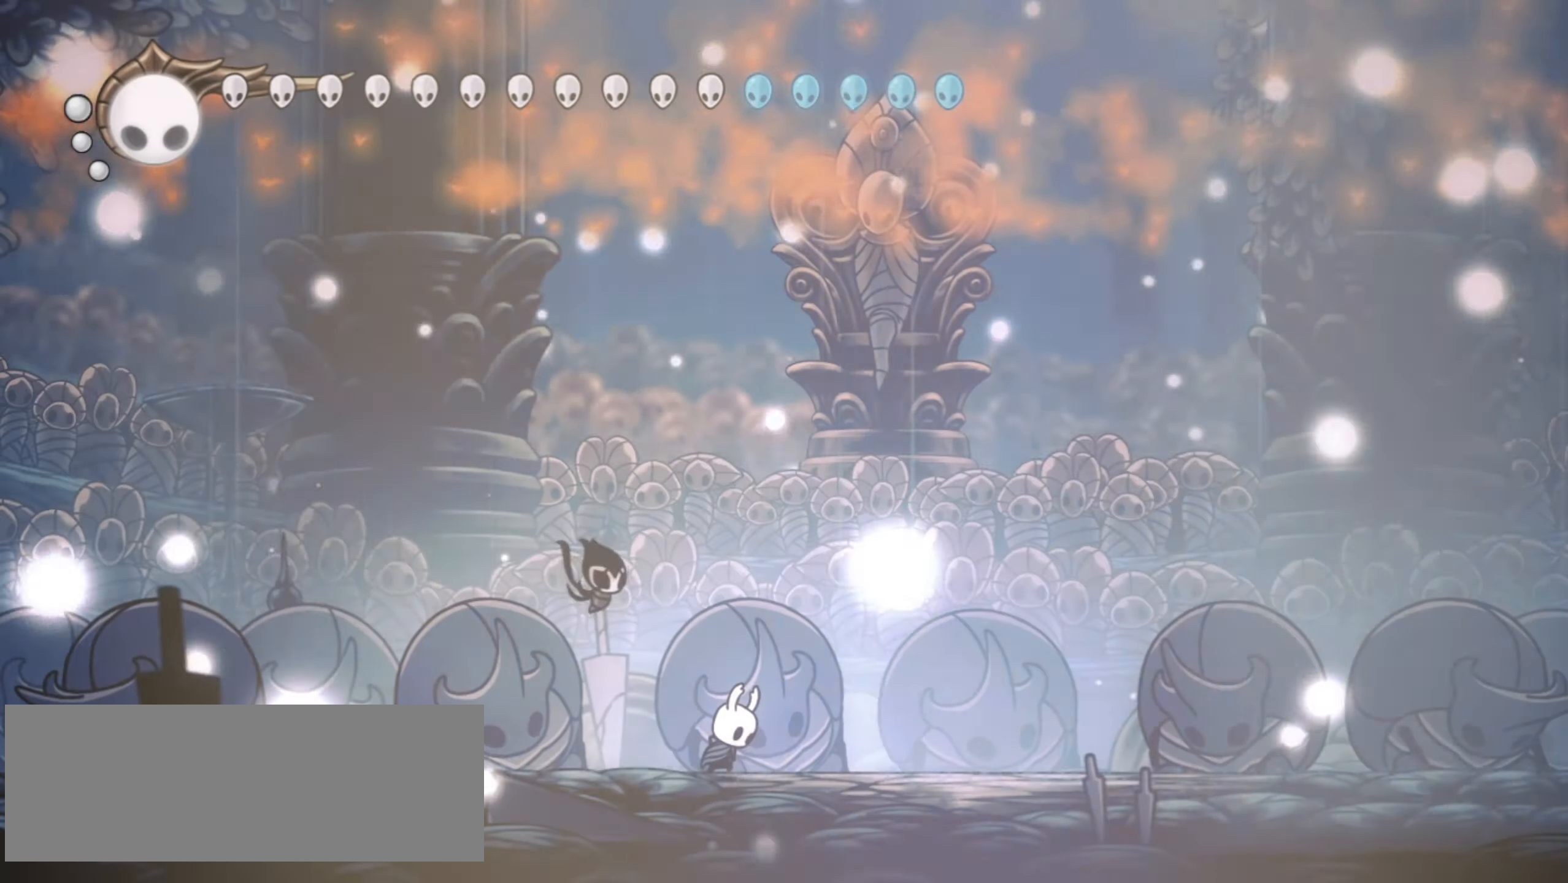
Gameplay with keyboard; each line is a JSON object with the keys held at the frame after it. "events" lists presses ("down") and releases ("up") of "a", "c", "d", "down", "f", "i", "left", "right", "s", "up", "x" and "z" between this image and that frame as [ms after this image, input, new state], when the widget could be followed in between. No other keys are recorded. Mouse input is not recorded.
{"keys": [], "events": []}
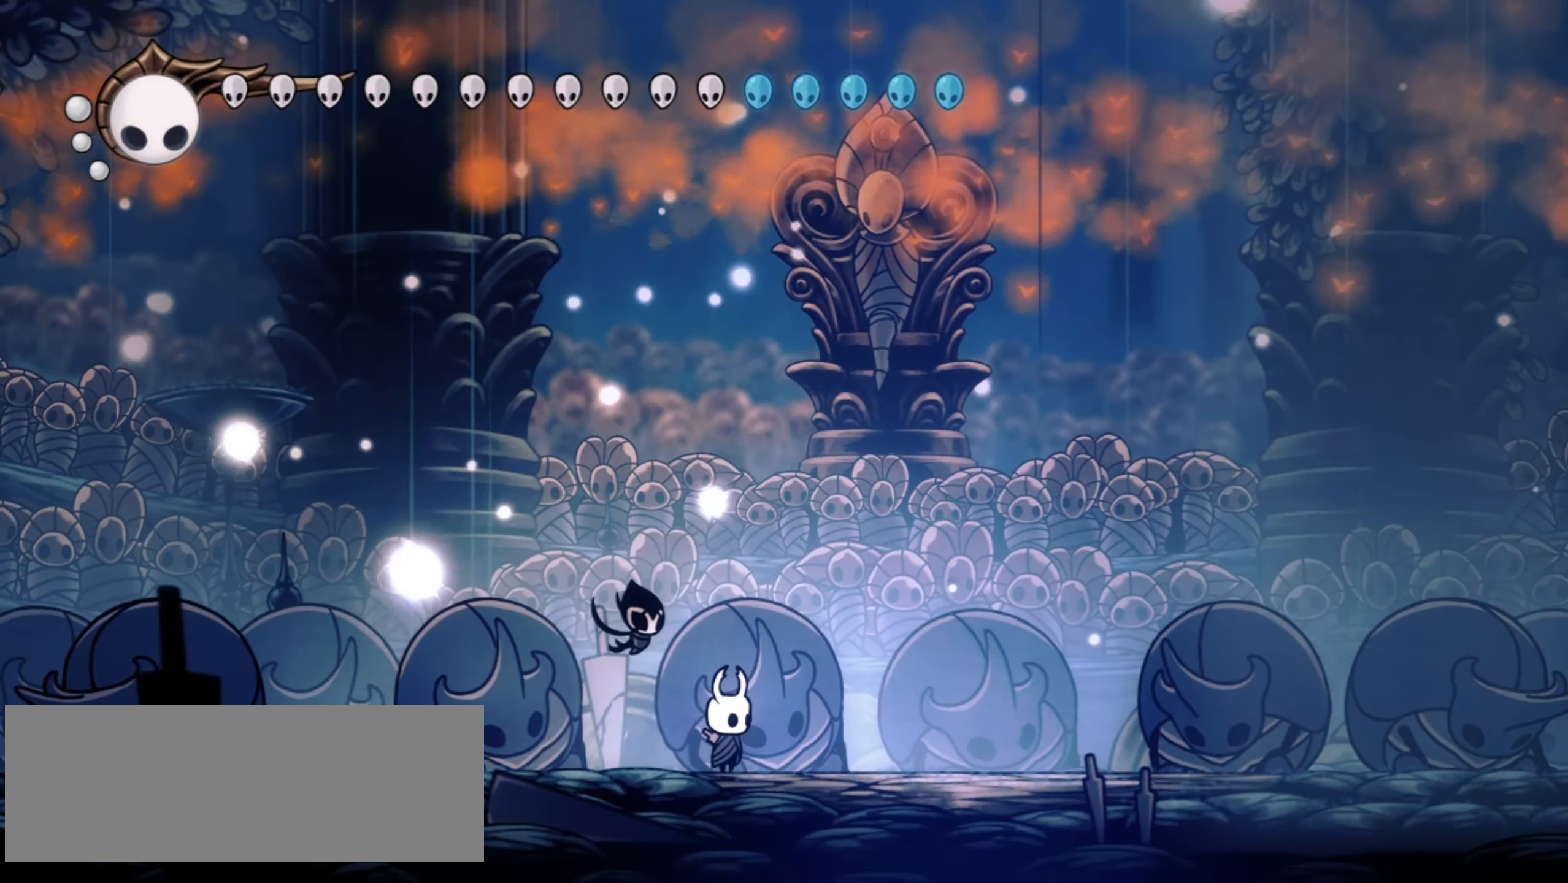
{"keys": ["right", "up"], "events": [[150, "right", "down"], [284, "up", "down"]]}
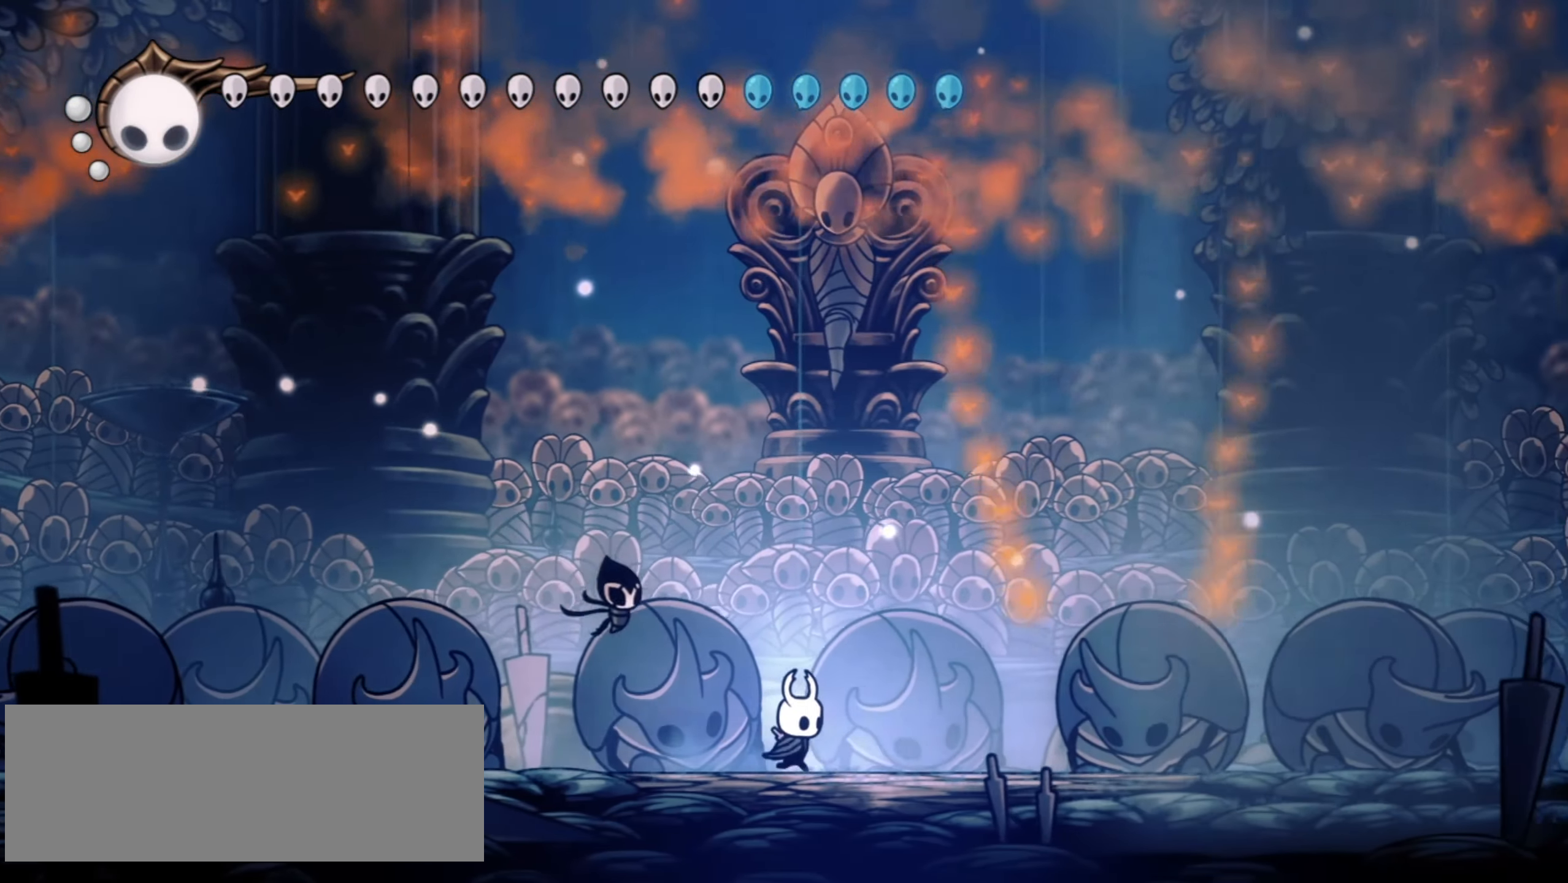
{"keys": [], "events": [[167, "right", "up"], [267, "up", "up"]]}
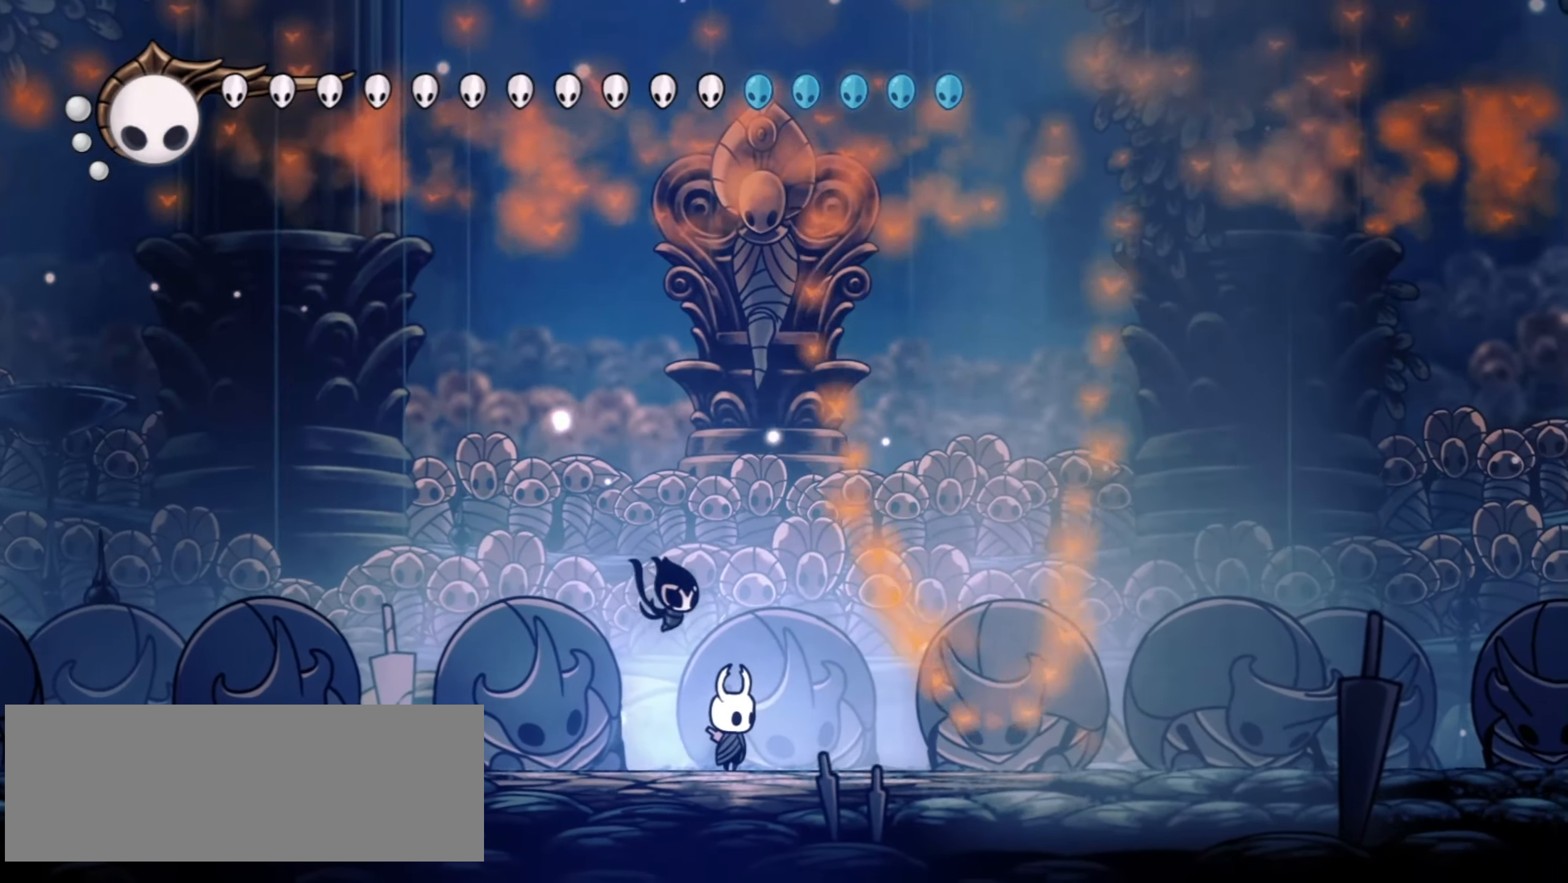
{"keys": [], "events": []}
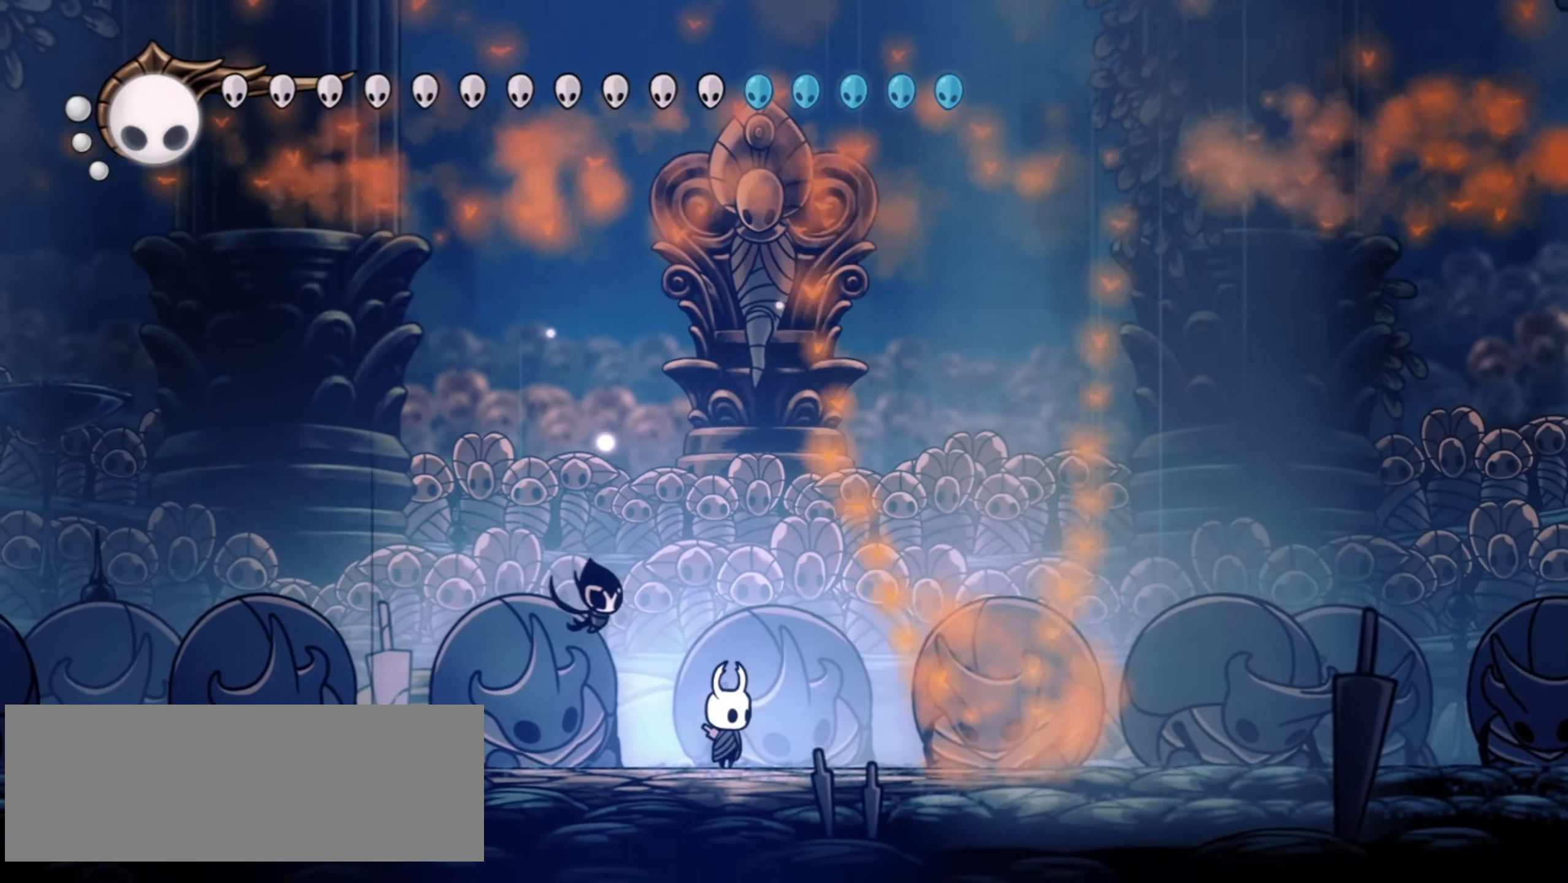
{"keys": [], "events": [[67, "right", "down"], [250, "right", "up"], [384, "right", "down"], [484, "right", "up"]]}
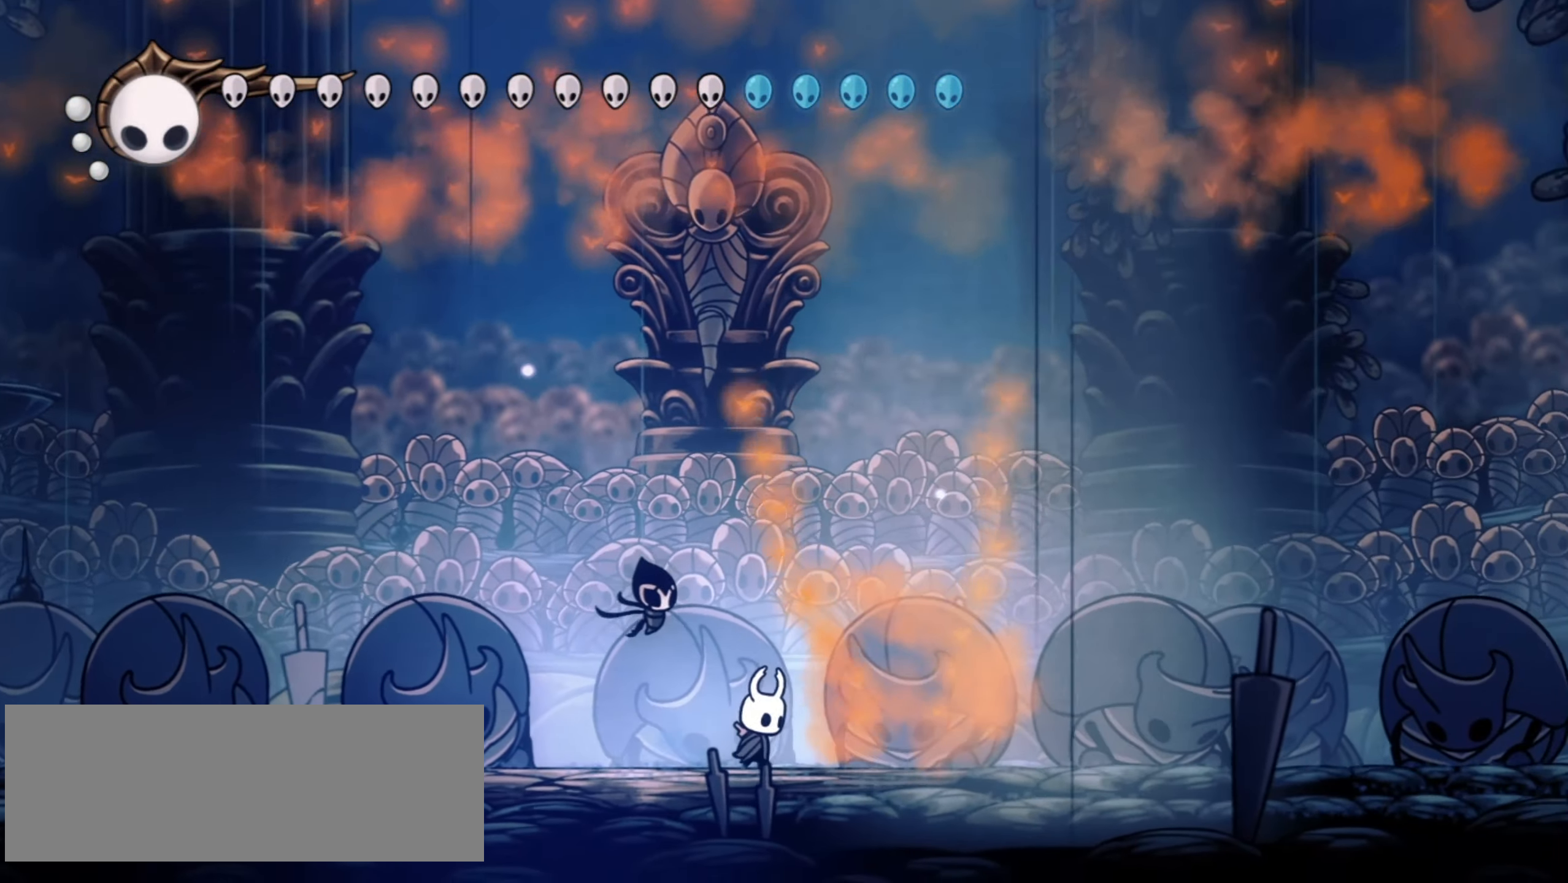
{"keys": ["right"], "events": [[267, "left", "down"], [450, "left", "up"], [500, "right", "down"]]}
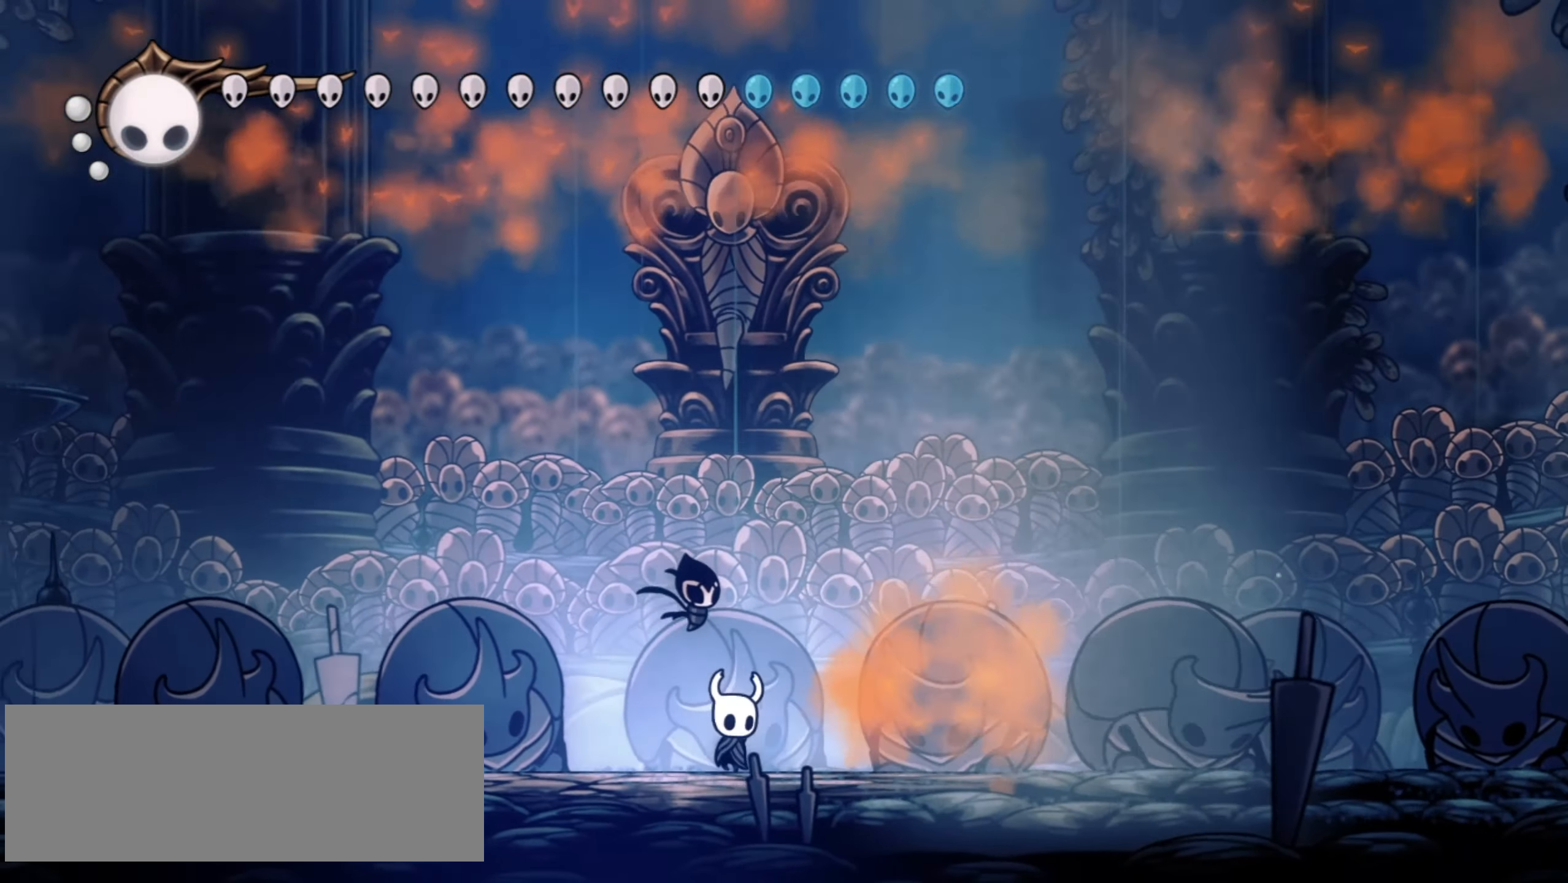
{"keys": [], "events": [[84, "right", "up"], [317, "x", "down"], [417, "x", "up"]]}
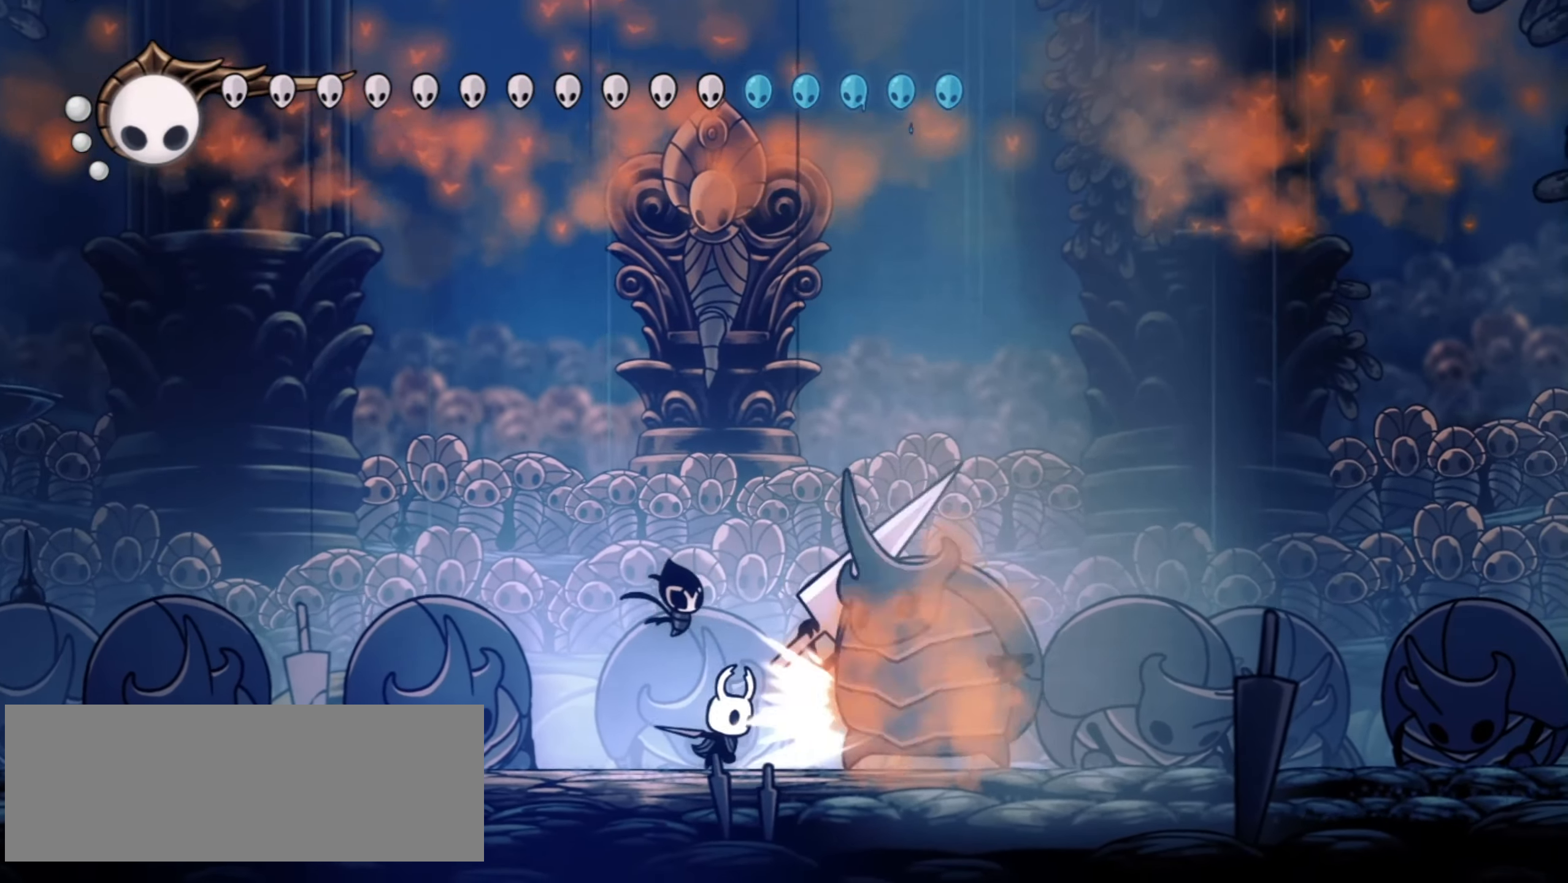
{"keys": ["right", "up"], "events": [[17, "x", "down"], [150, "x", "up"], [434, "right", "down"], [467, "up", "down"]]}
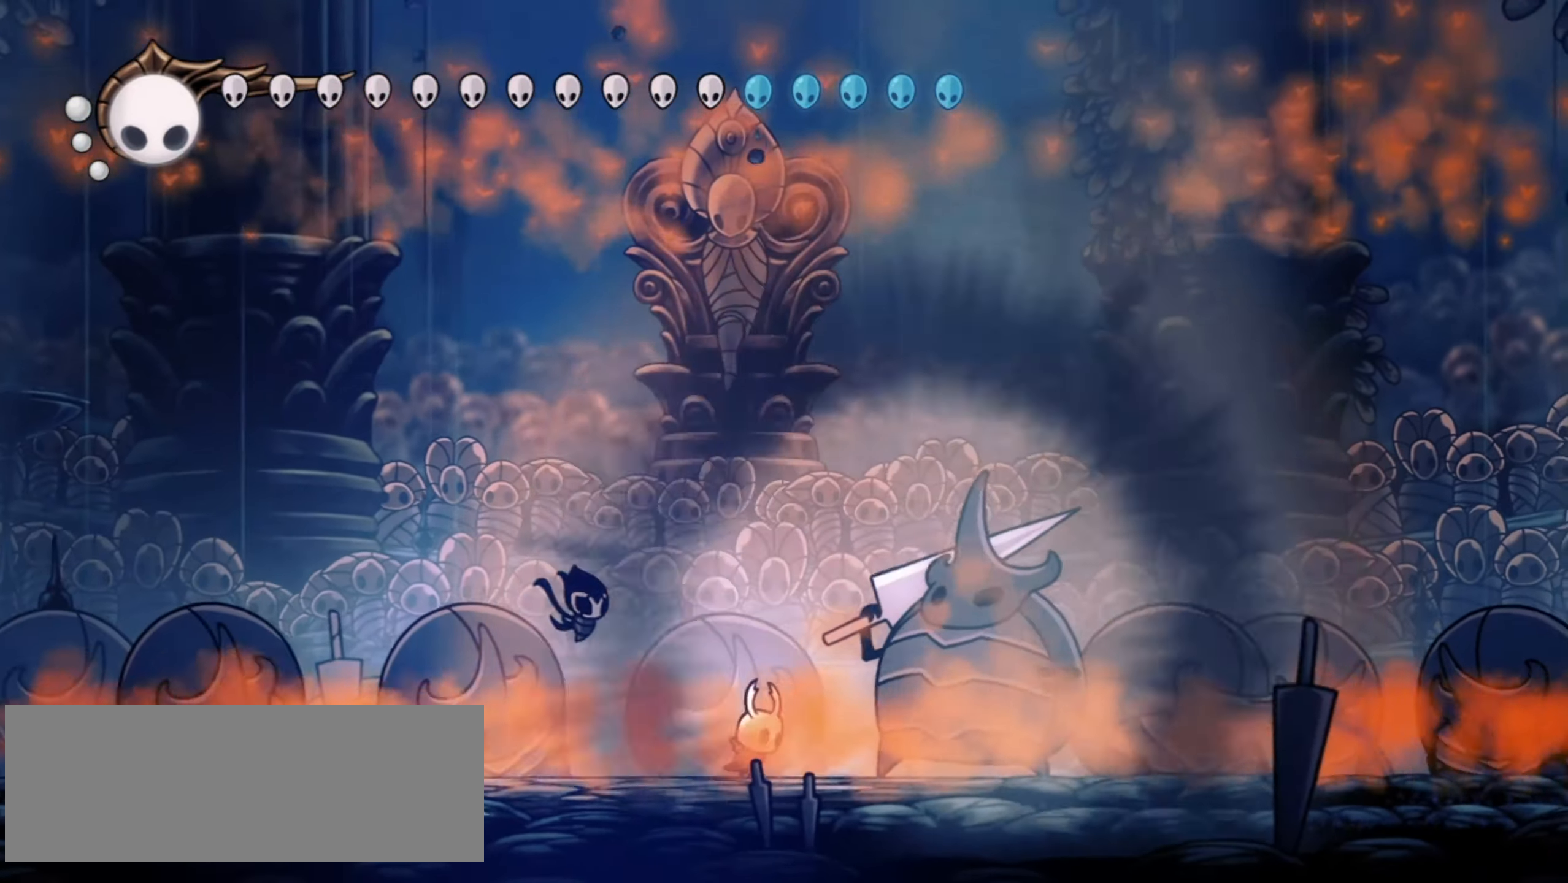
{"keys": [], "events": [[50, "up", "up"], [67, "right", "up"]]}
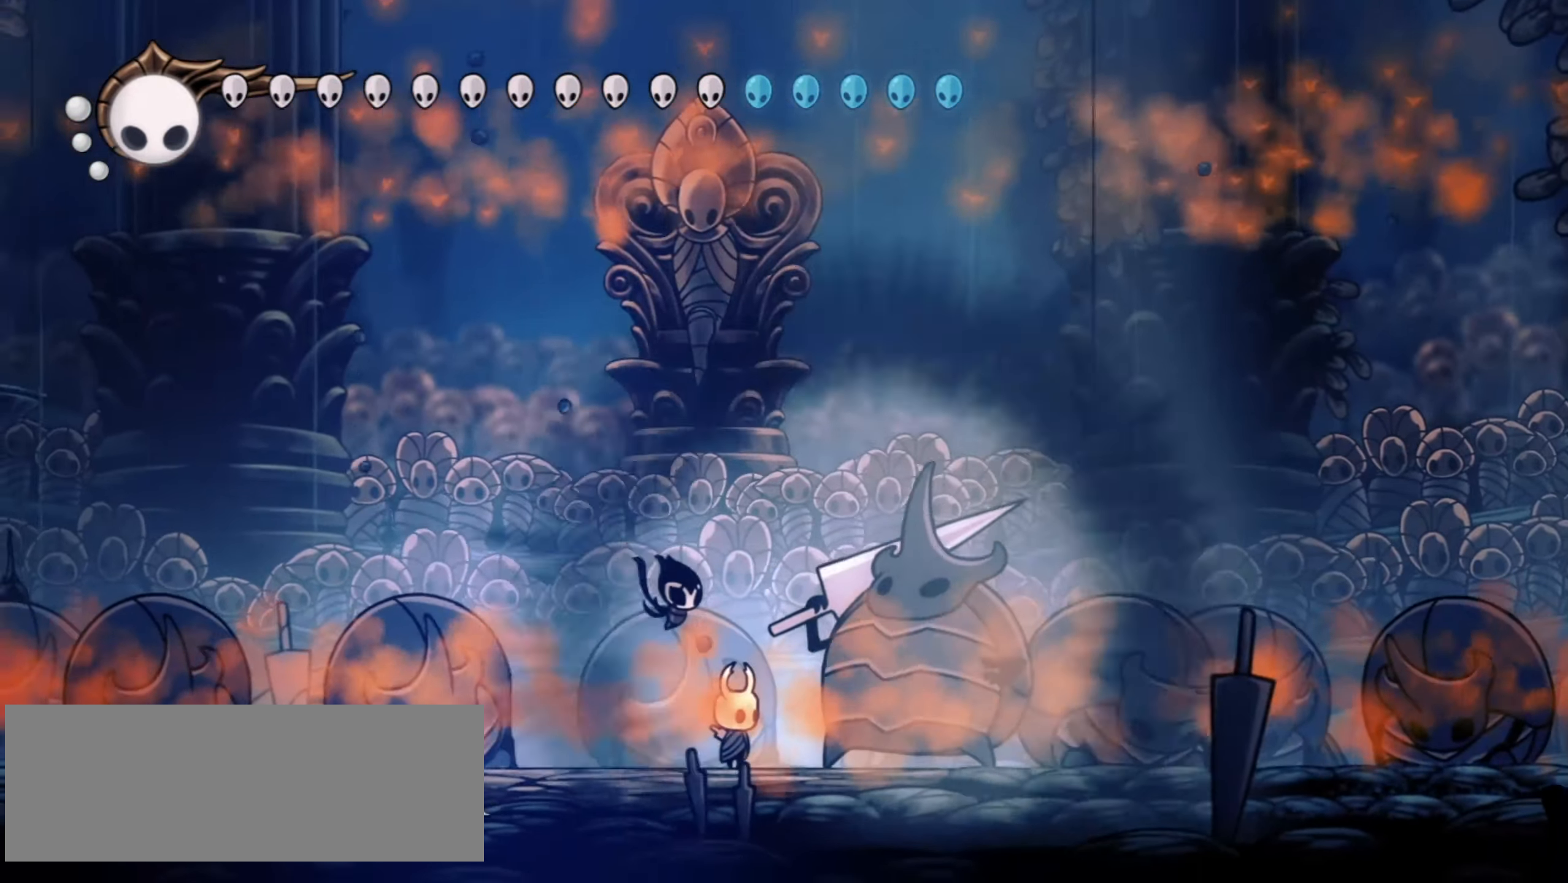
{"keys": ["right", "x"], "events": [[50, "x", "down"], [184, "right", "down"], [184, "x", "up"], [267, "right", "up"], [267, "x", "down"], [384, "right", "down"], [384, "x", "up"], [434, "x", "down"]]}
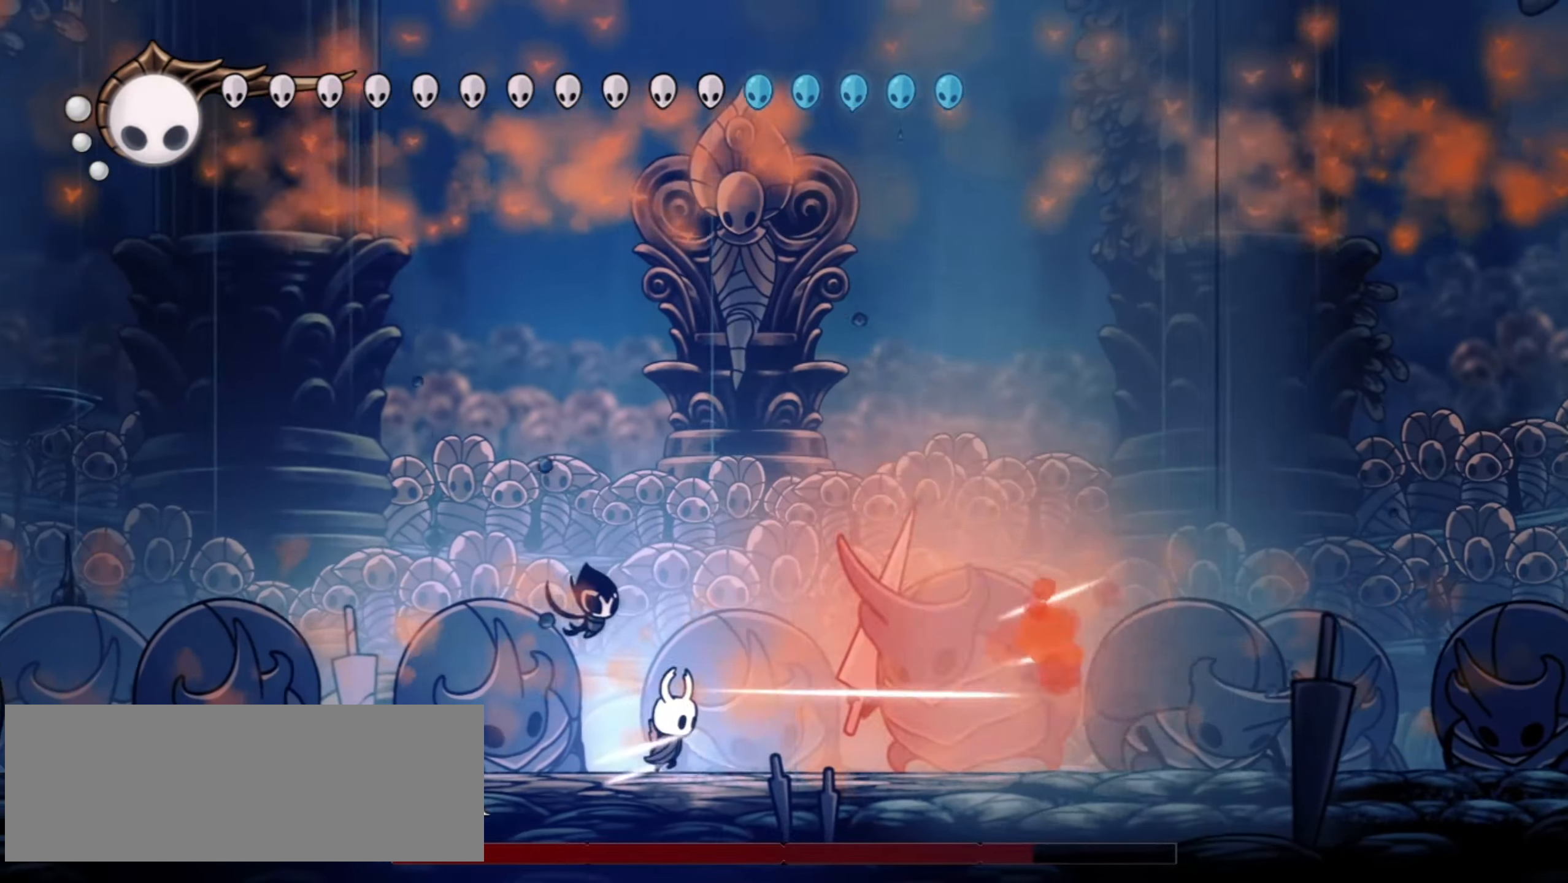
{"keys": ["x"], "events": [[17, "x", "up"], [100, "x", "down"], [200, "x", "up"], [384, "x", "down"], [484, "right", "up"]]}
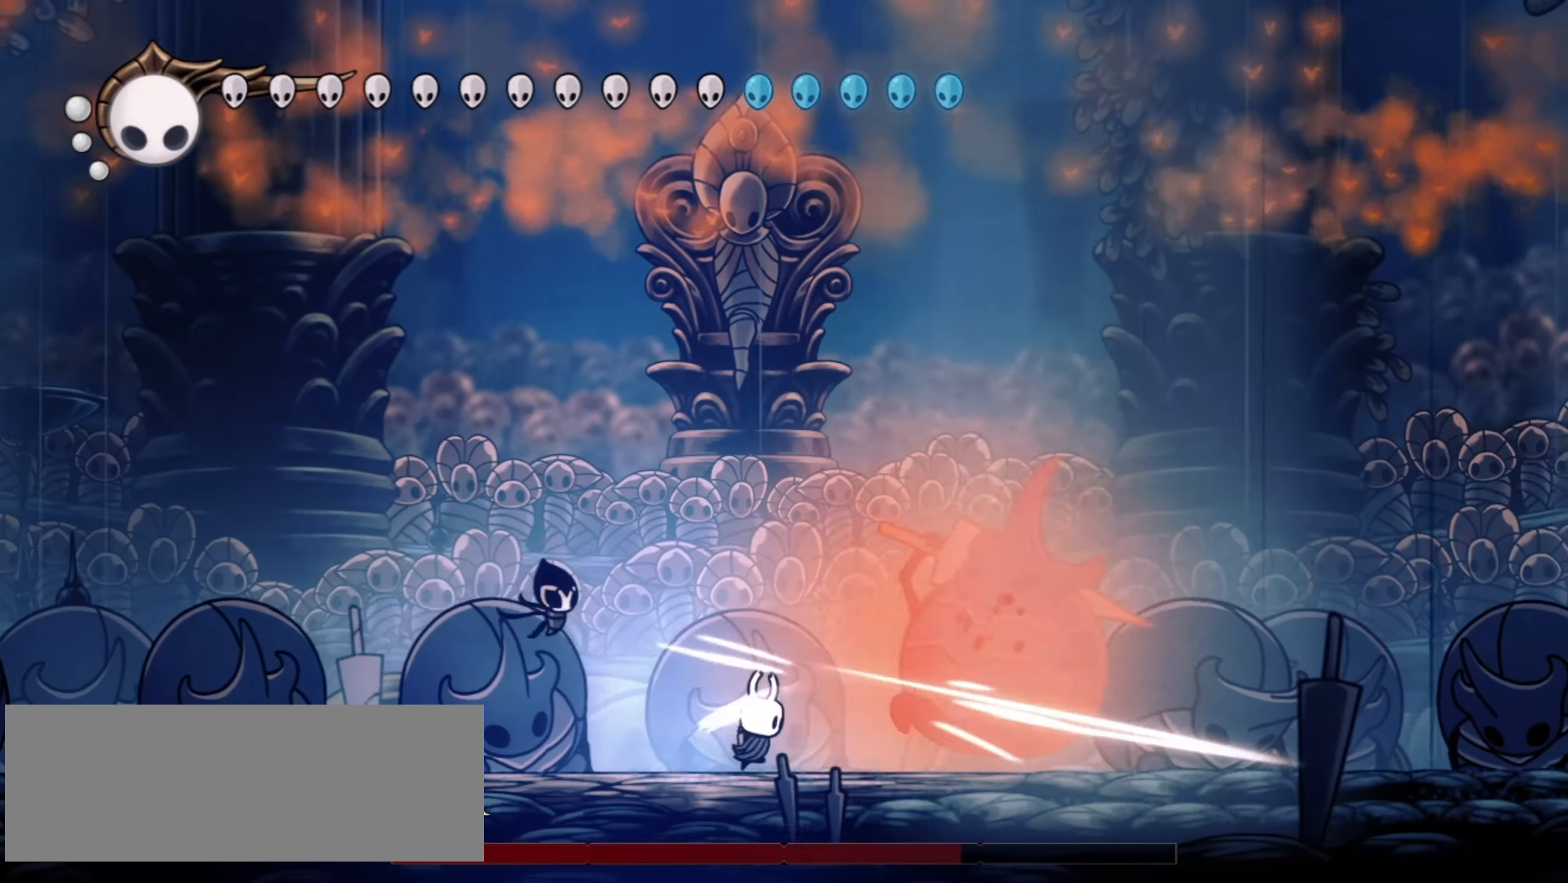
{"keys": ["down", "left", "z"], "events": [[34, "x", "up"], [84, "x", "down"], [84, "z", "down"], [134, "right", "down"], [167, "down", "down"], [167, "x", "up"], [500, "left", "down"], [500, "right", "up"]]}
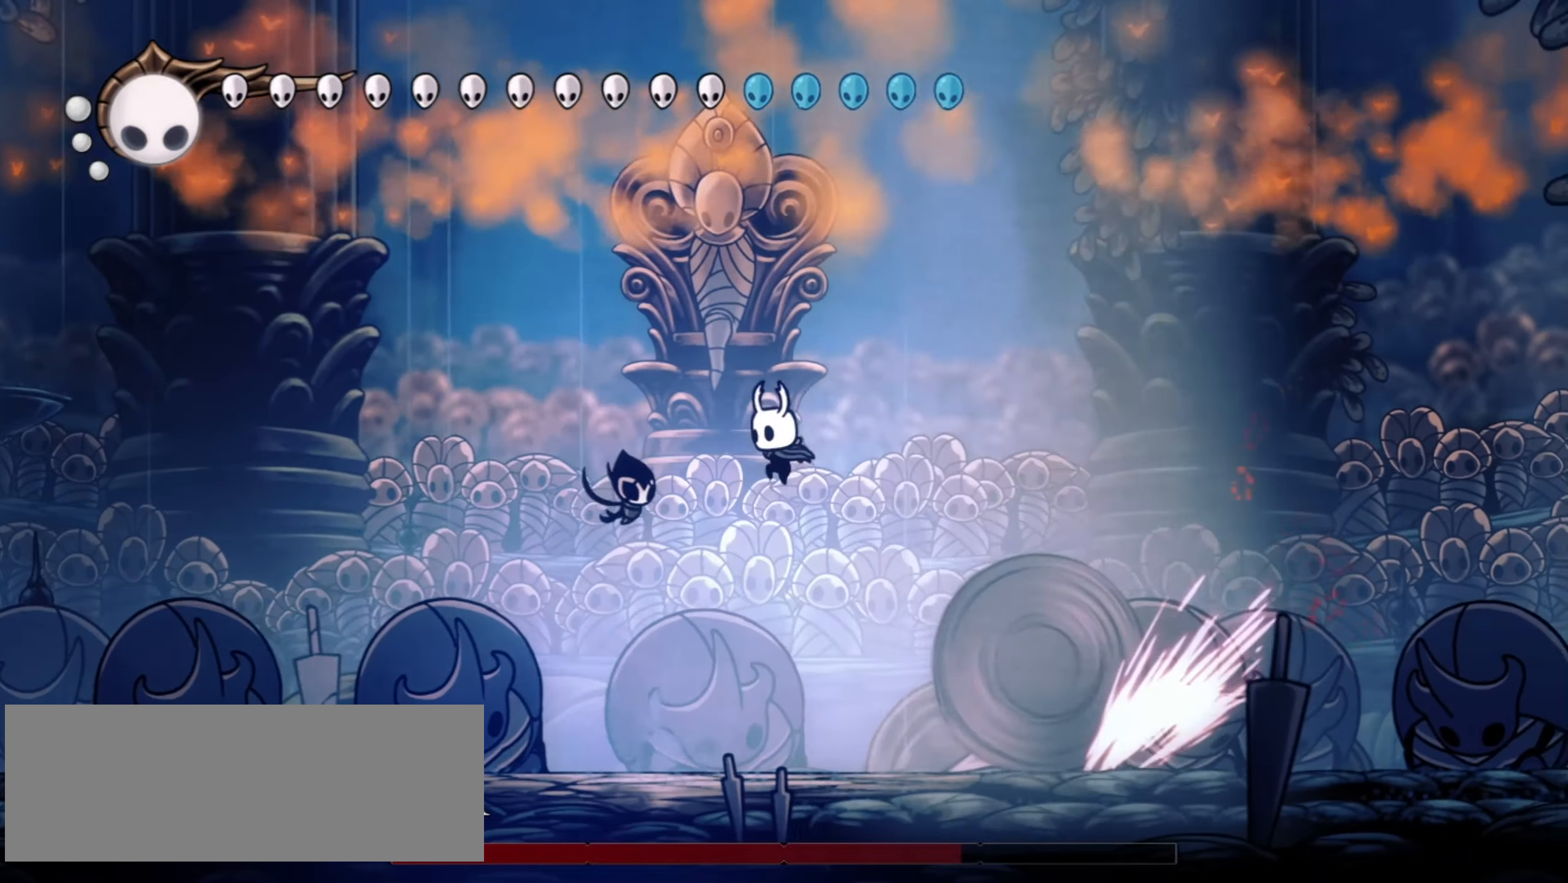
{"keys": ["down", "left"], "events": [[50, "z", "up"], [284, "f", "down"], [334, "f", "up"]]}
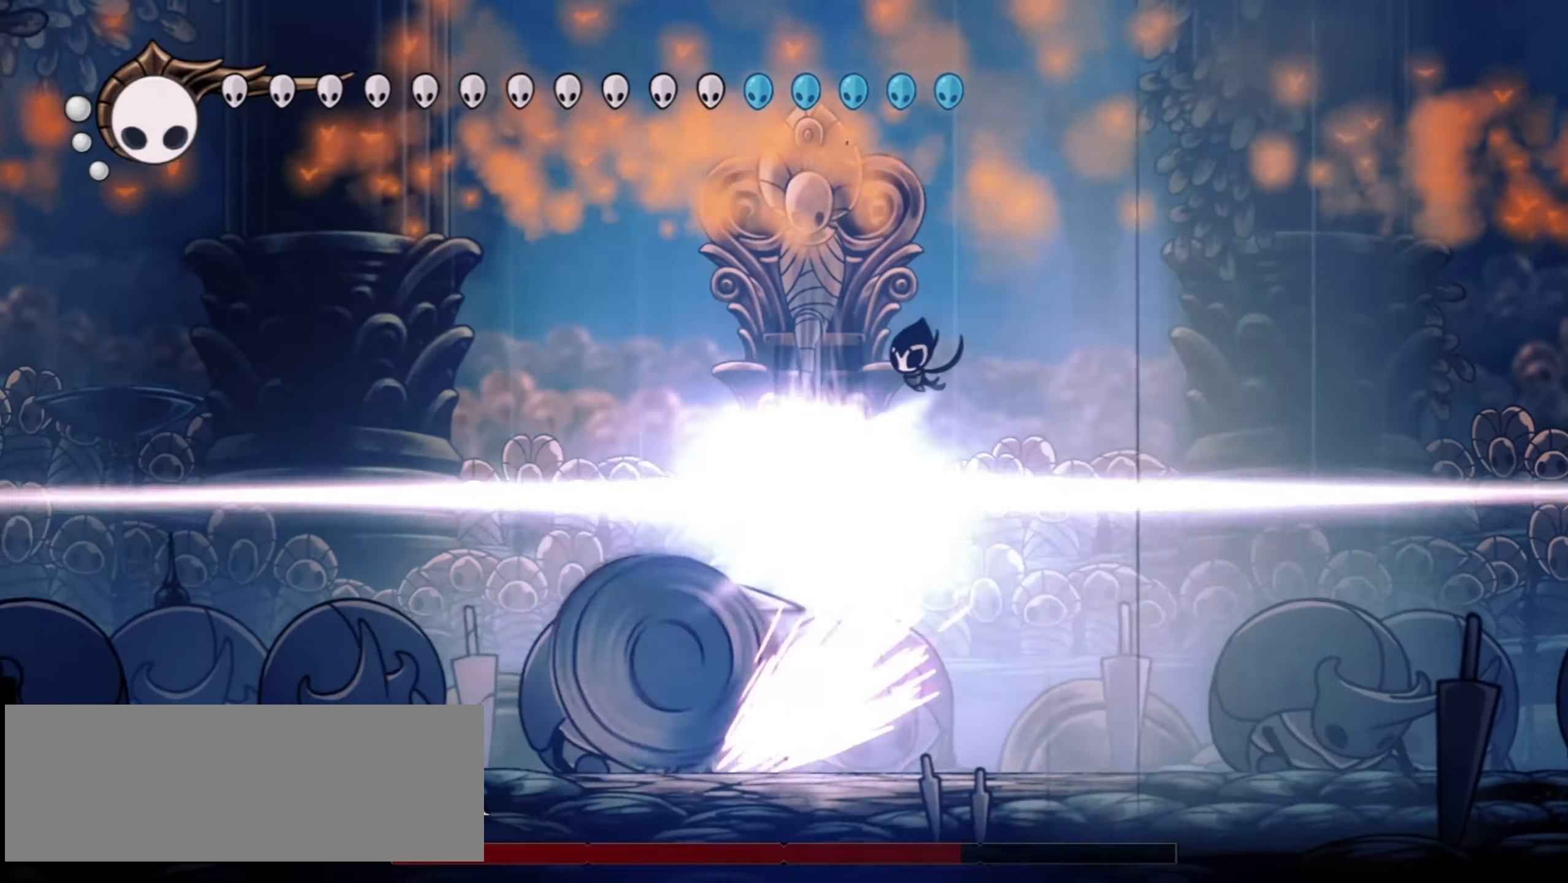
{"keys": ["left"], "events": [[150, "down", "up"]]}
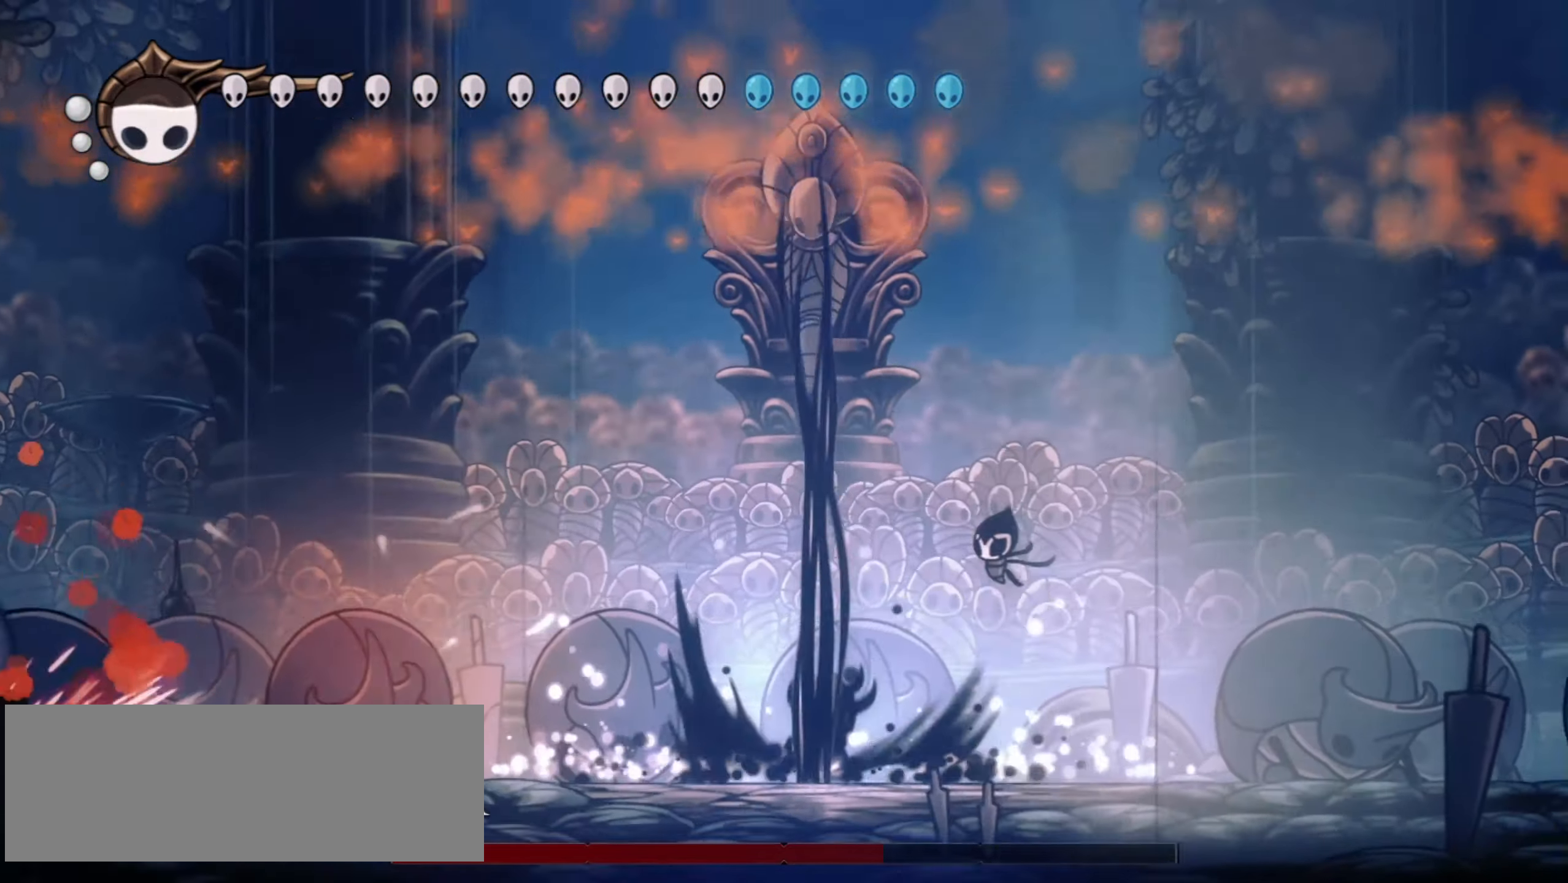
{"keys": ["left", "up"], "events": [[167, "c", "down"], [317, "c", "up"], [400, "c", "down"], [450, "c", "up"], [500, "up", "down"]]}
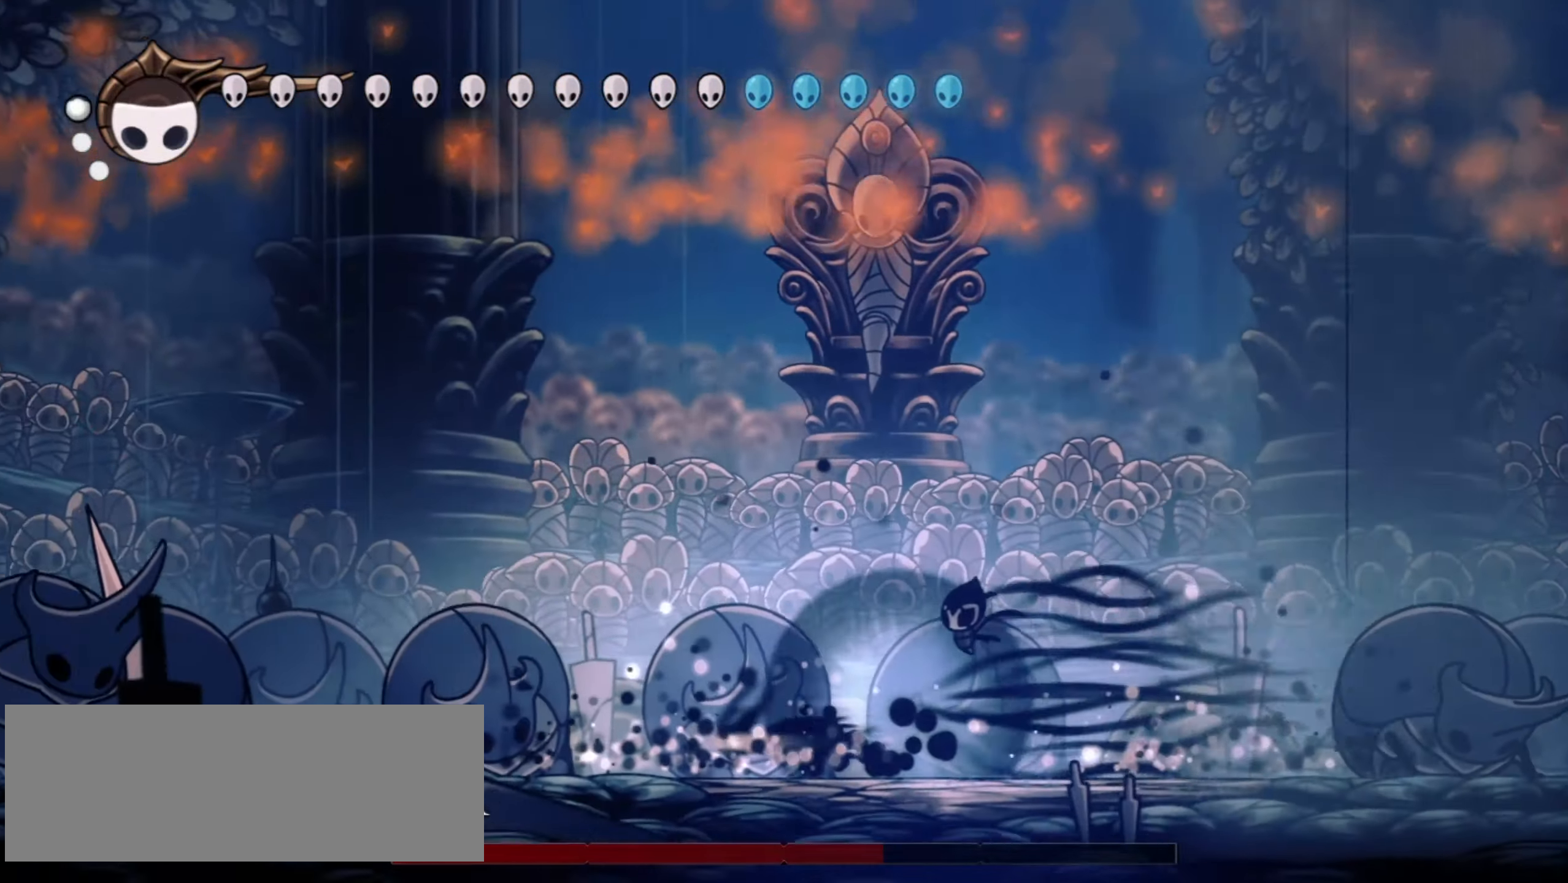
{"keys": ["left", "up"], "events": [[50, "c", "down"], [134, "c", "up"]]}
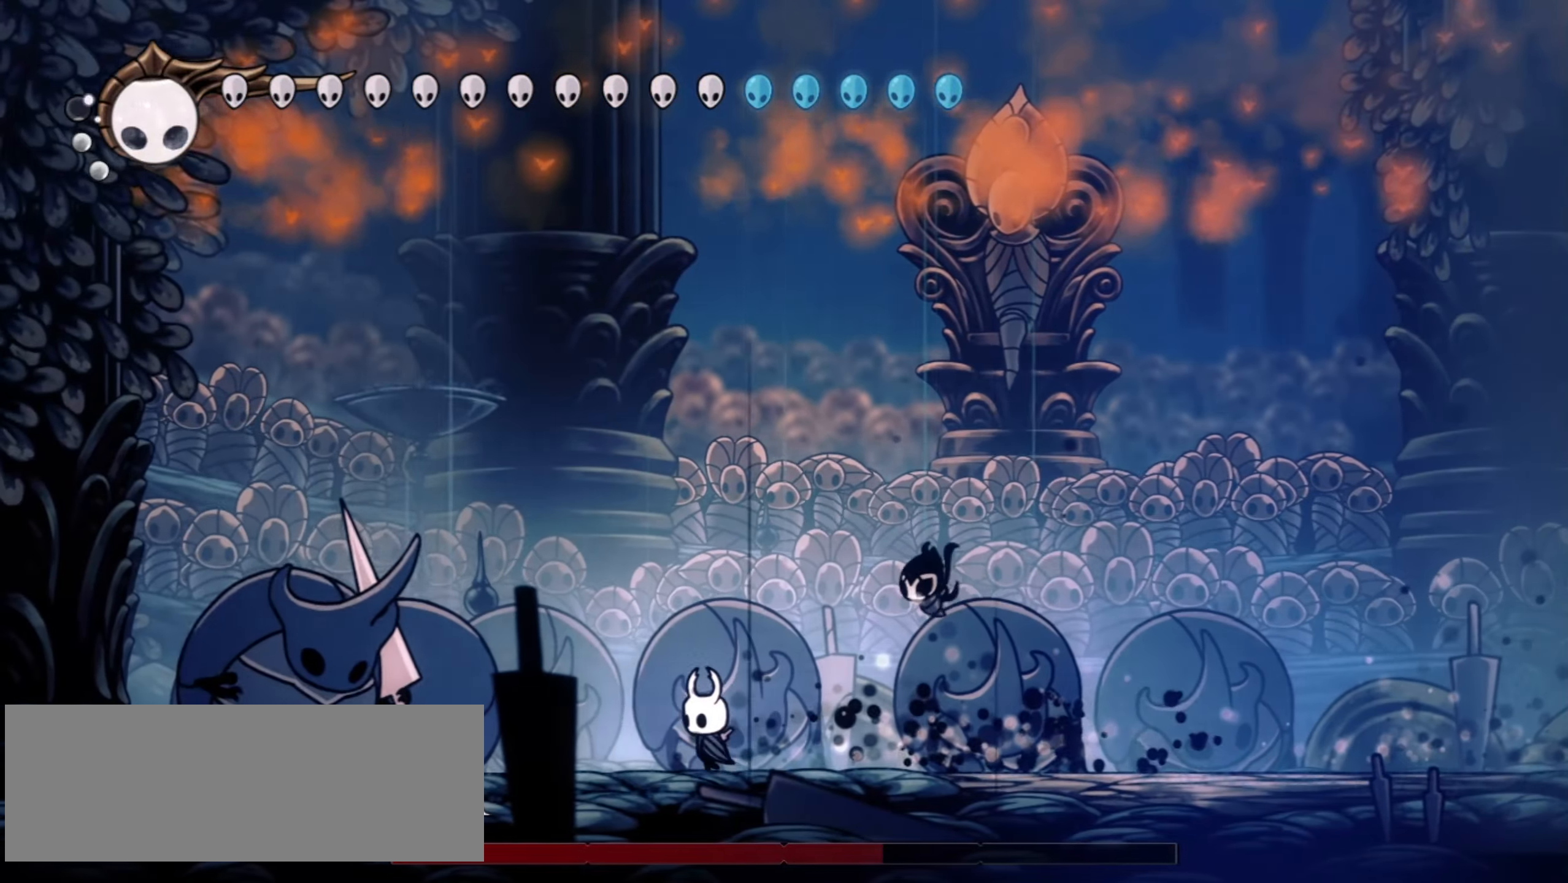
{"keys": ["right", "x", "z"], "events": [[17, "up", "up"], [384, "x", "down"], [384, "z", "down"], [484, "left", "up"], [484, "right", "down"]]}
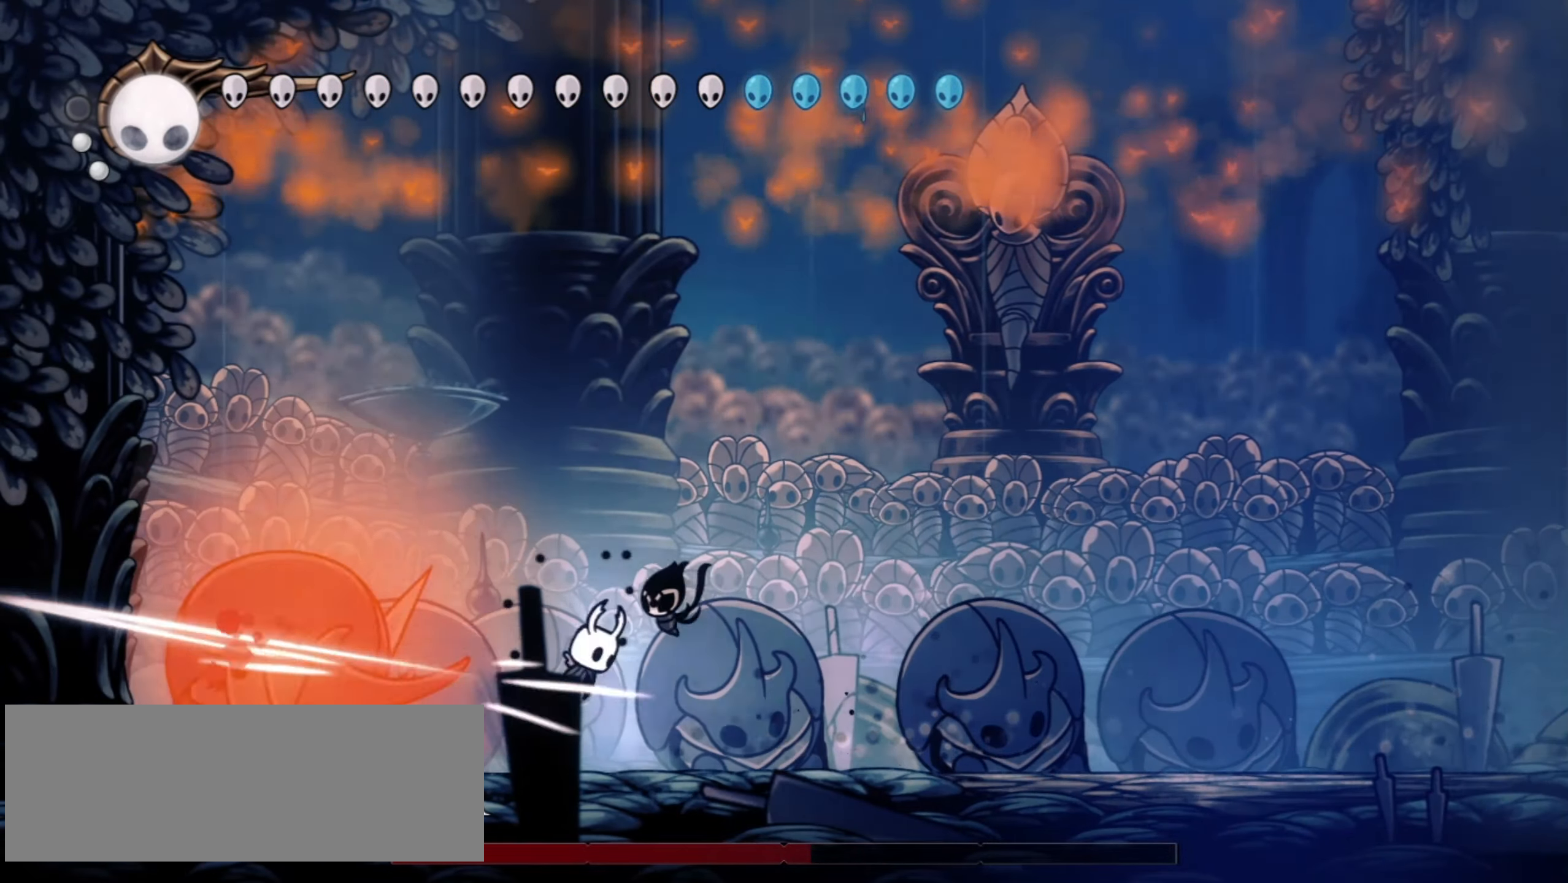
{"keys": ["down", "f"], "events": [[17, "x", "up"], [217, "down", "down"], [217, "z", "up"], [300, "left", "down"], [300, "right", "up"], [450, "left", "up"], [500, "f", "down"]]}
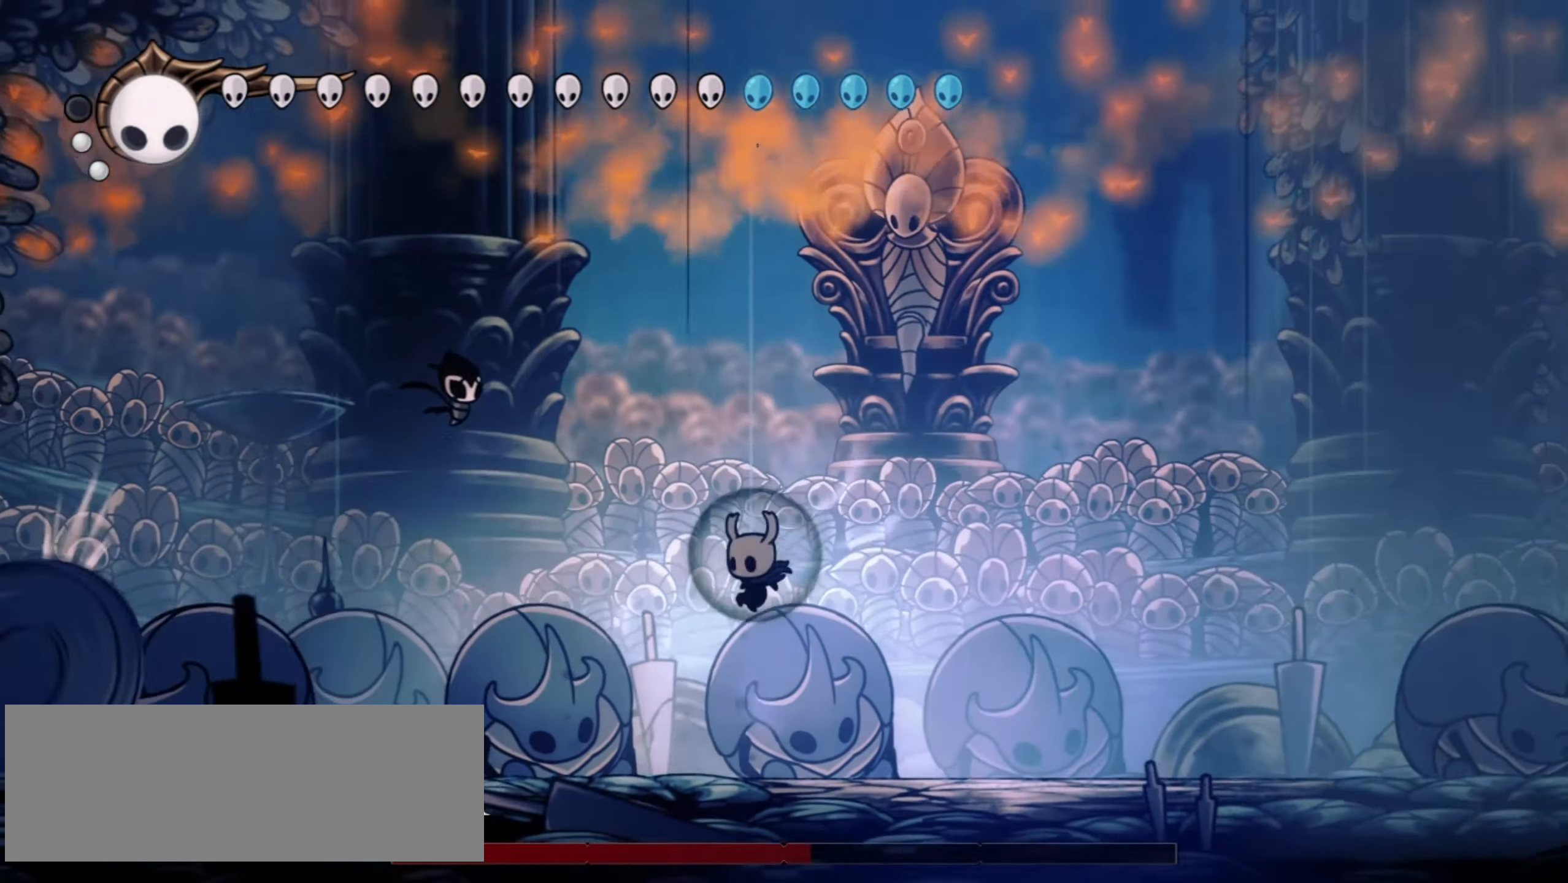
{"keys": ["left"], "events": [[100, "f", "up"], [467, "down", "up"], [467, "left", "down"]]}
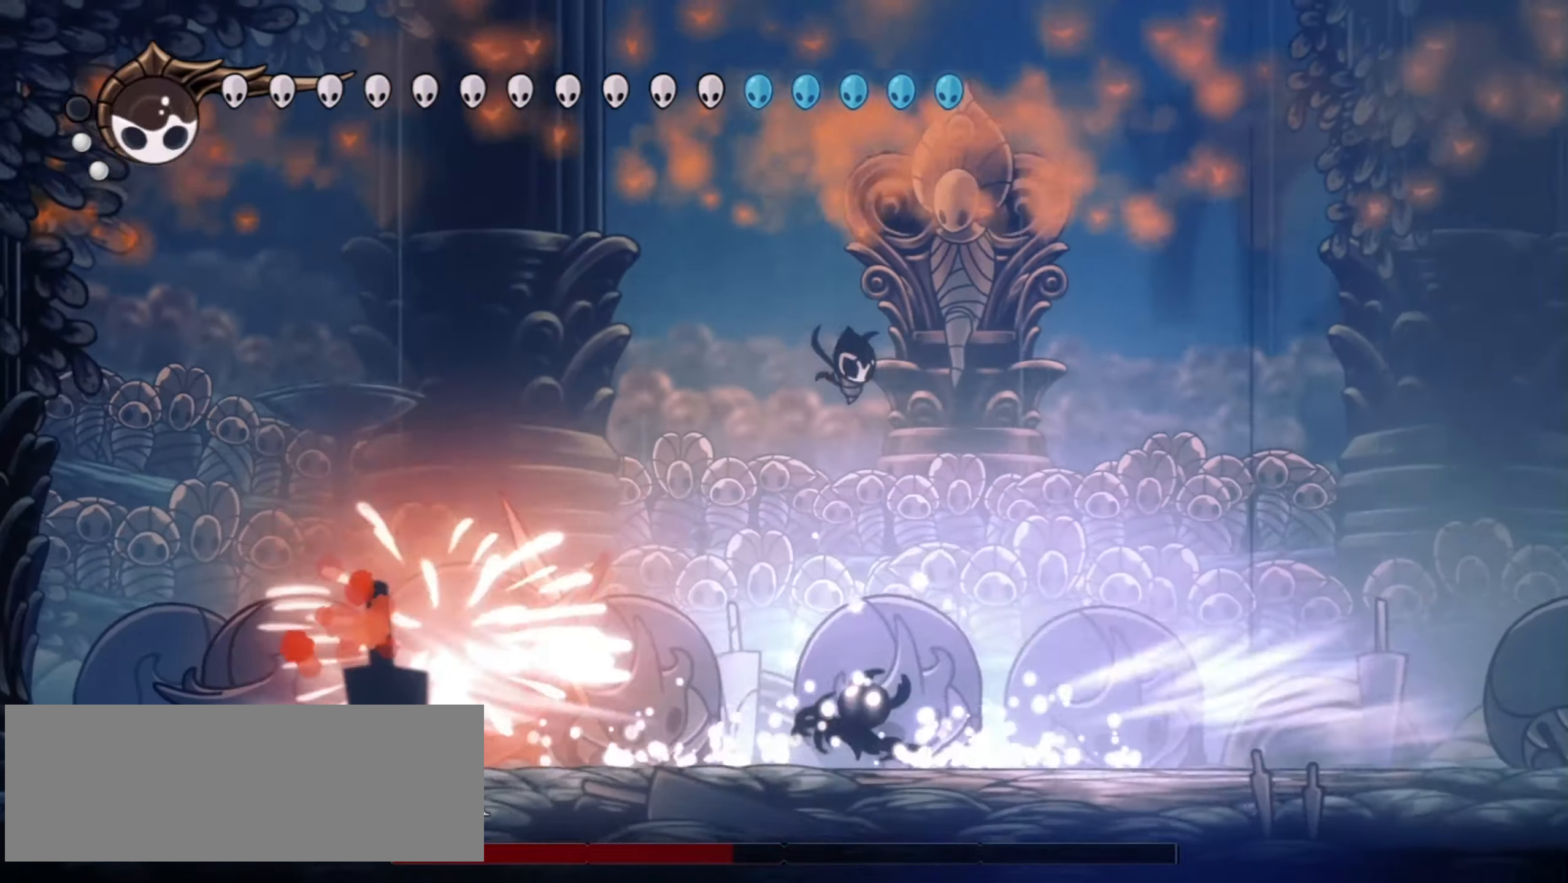
{"keys": ["left"], "events": []}
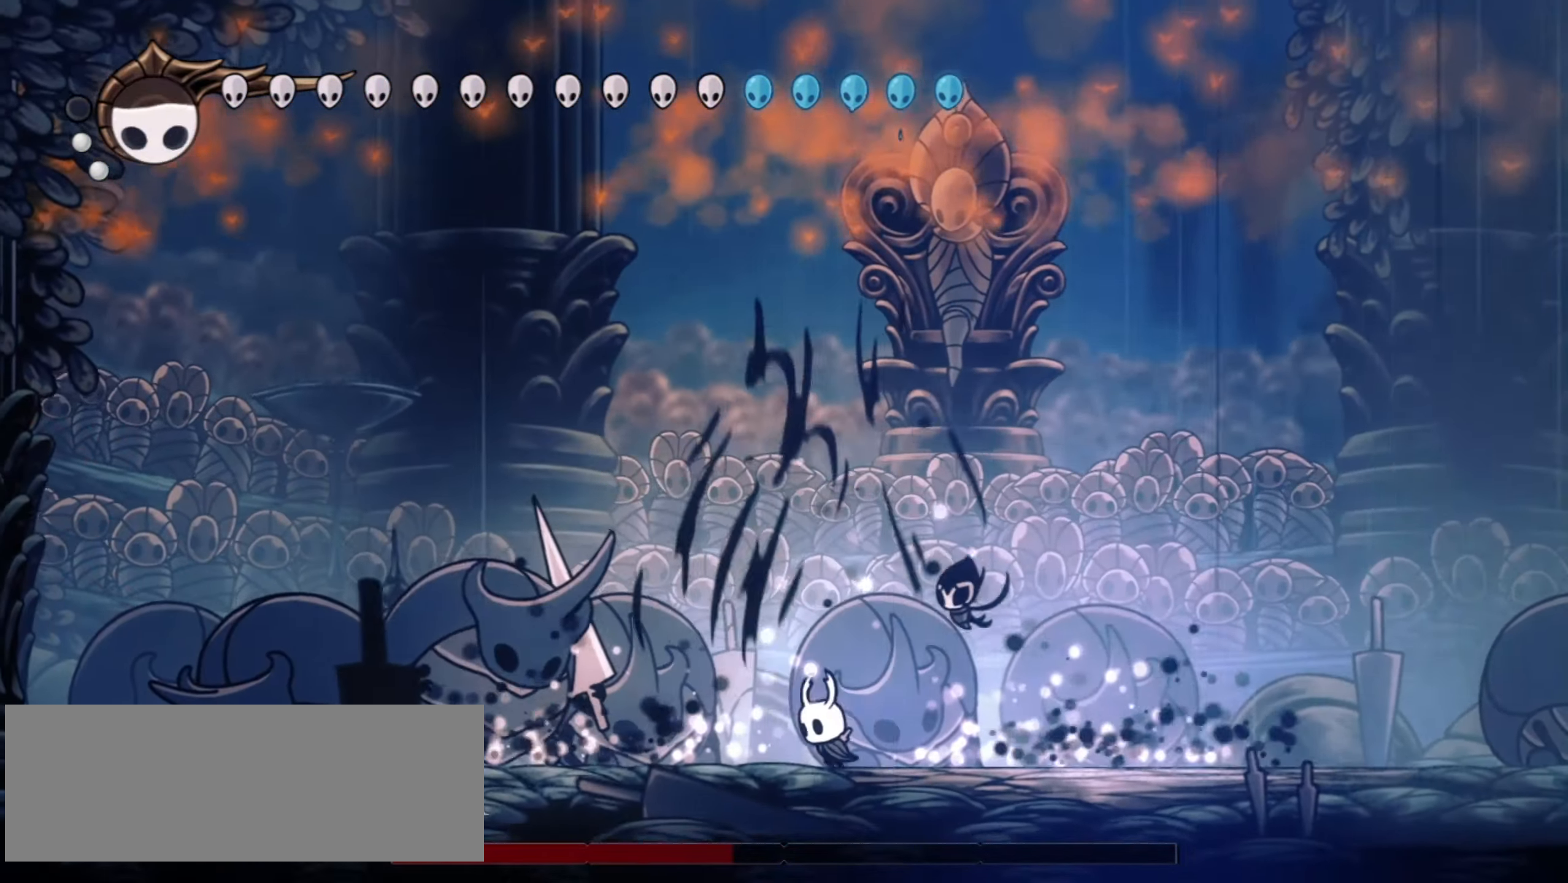
{"keys": ["left", "x"], "events": [[117, "x", "down"], [217, "x", "up"], [317, "x", "down"], [400, "x", "up"], [500, "x", "down"]]}
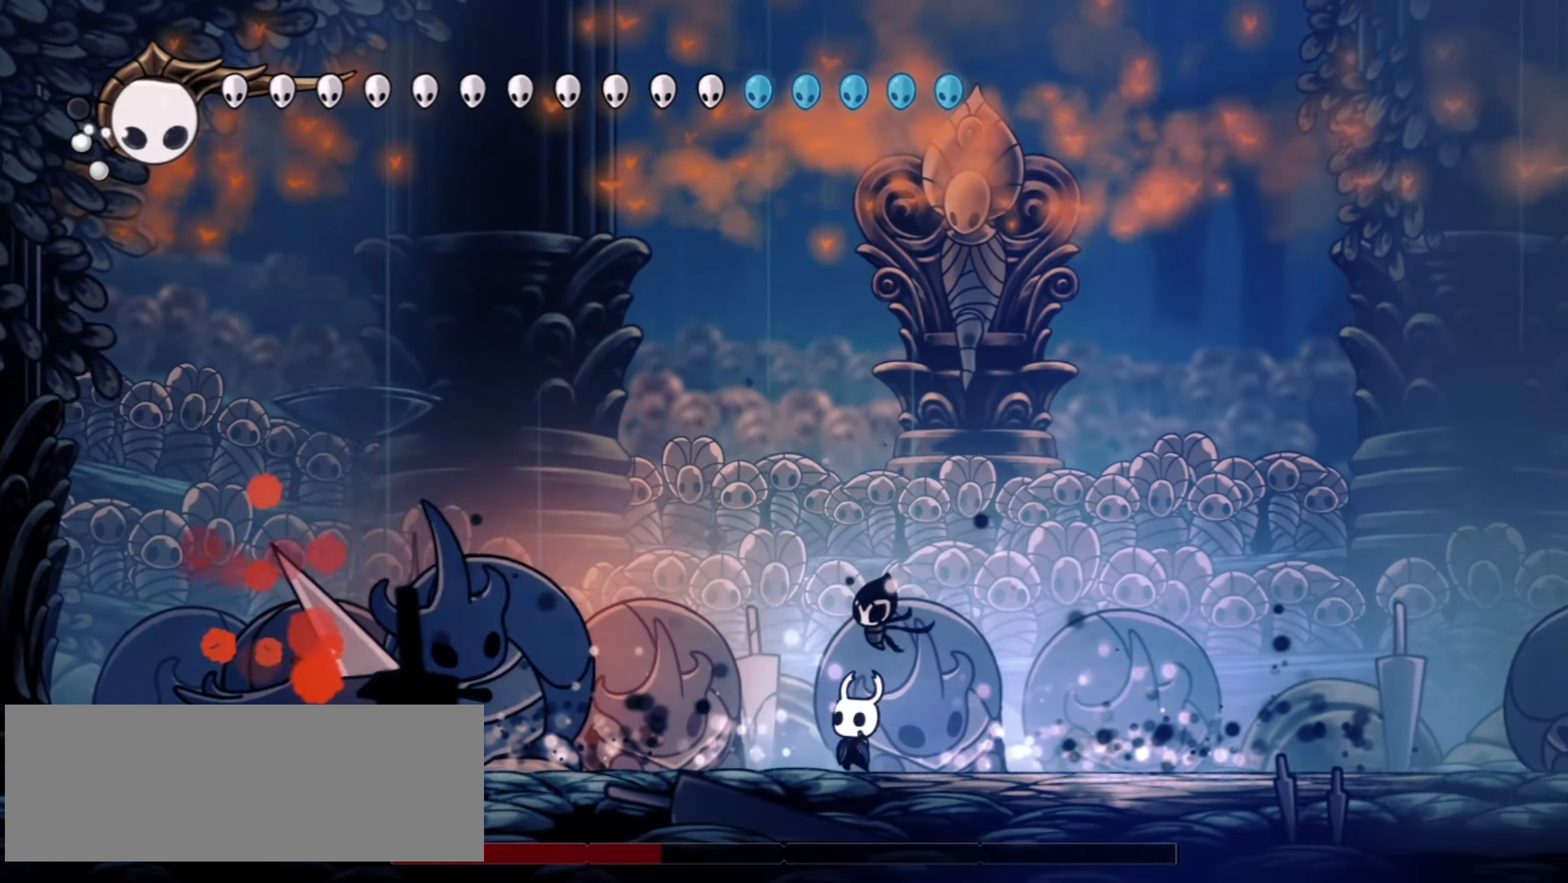
{"keys": ["down", "left", "x", "z"], "events": [[50, "z", "down"], [84, "right", "down"], [134, "left", "up"], [134, "x", "up"], [334, "down", "down"], [367, "x", "down"], [467, "left", "down"], [467, "right", "up"]]}
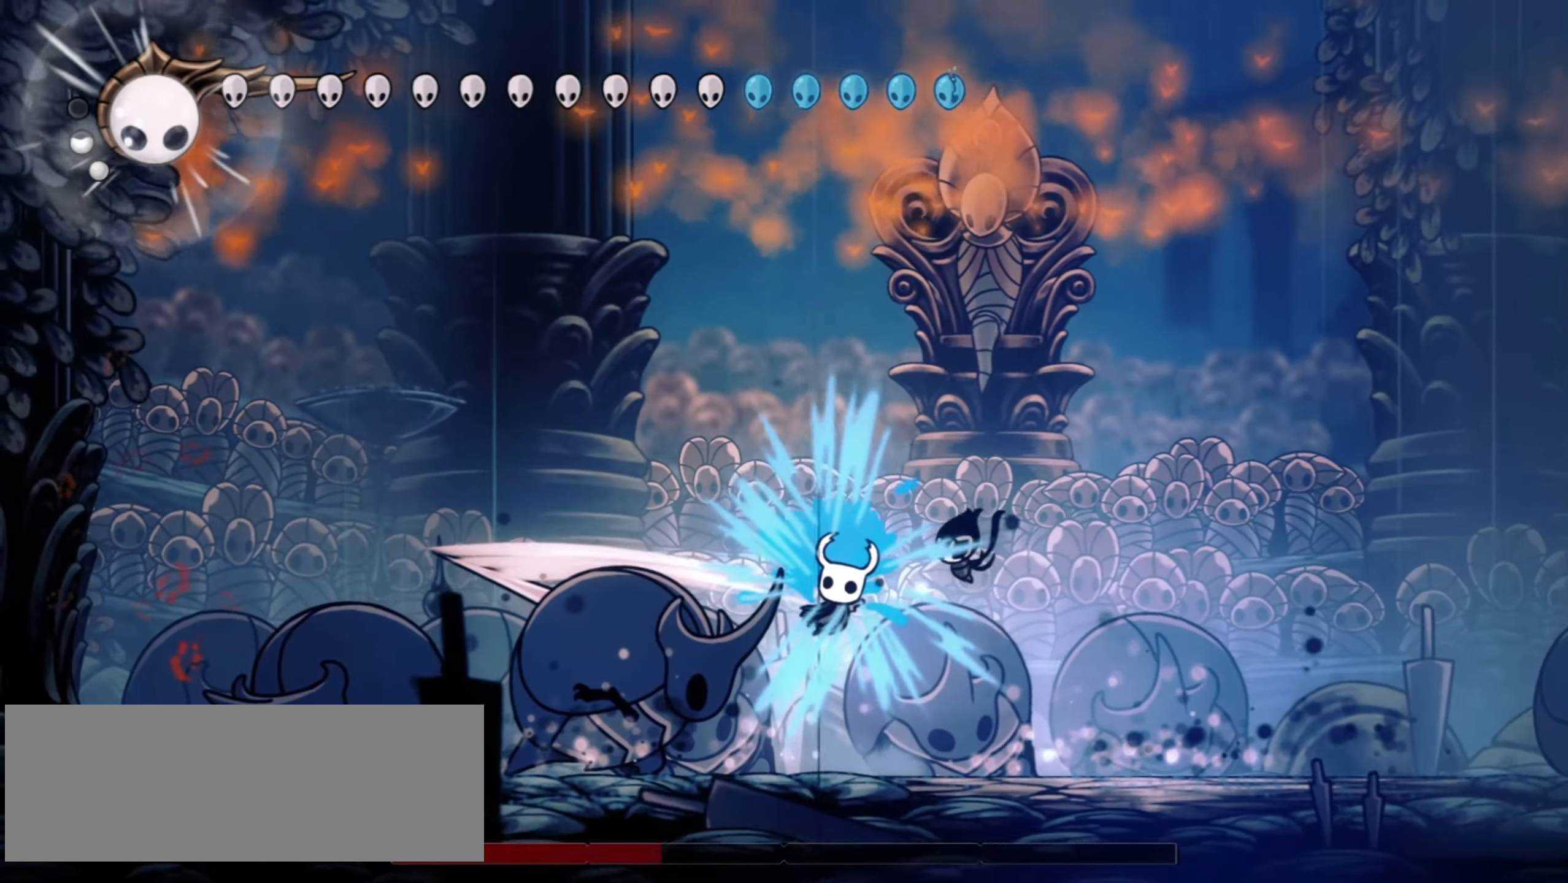
{"keys": ["left"], "events": [[17, "x", "up"], [100, "z", "up"], [200, "down", "up"]]}
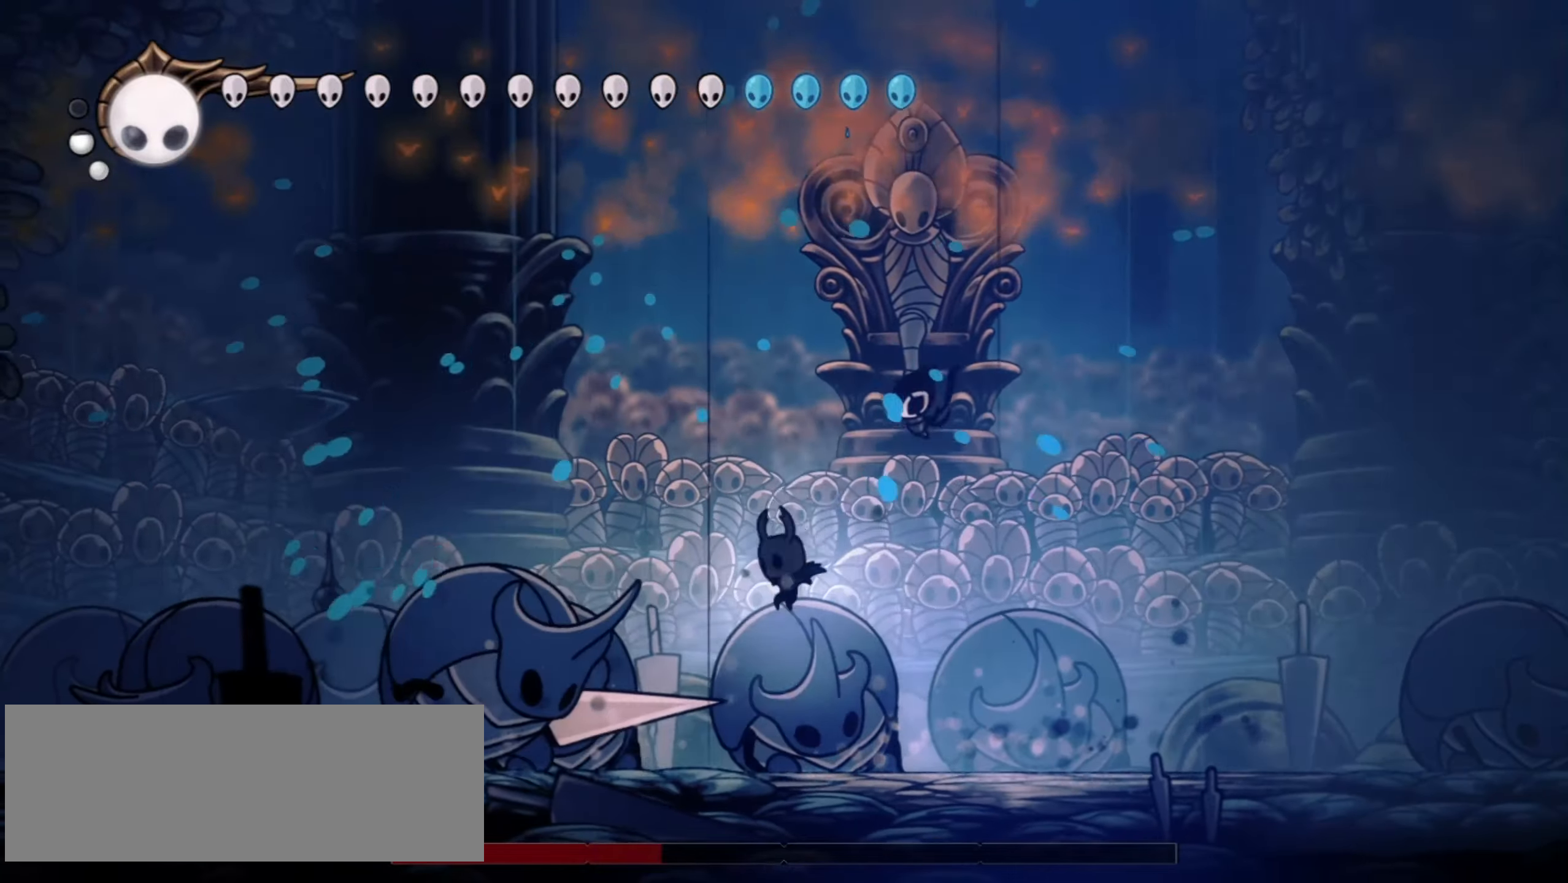
{"keys": ["left", "x"], "events": [[67, "x", "down"], [167, "x", "up"], [250, "x", "down"], [350, "x", "up"], [450, "x", "down"]]}
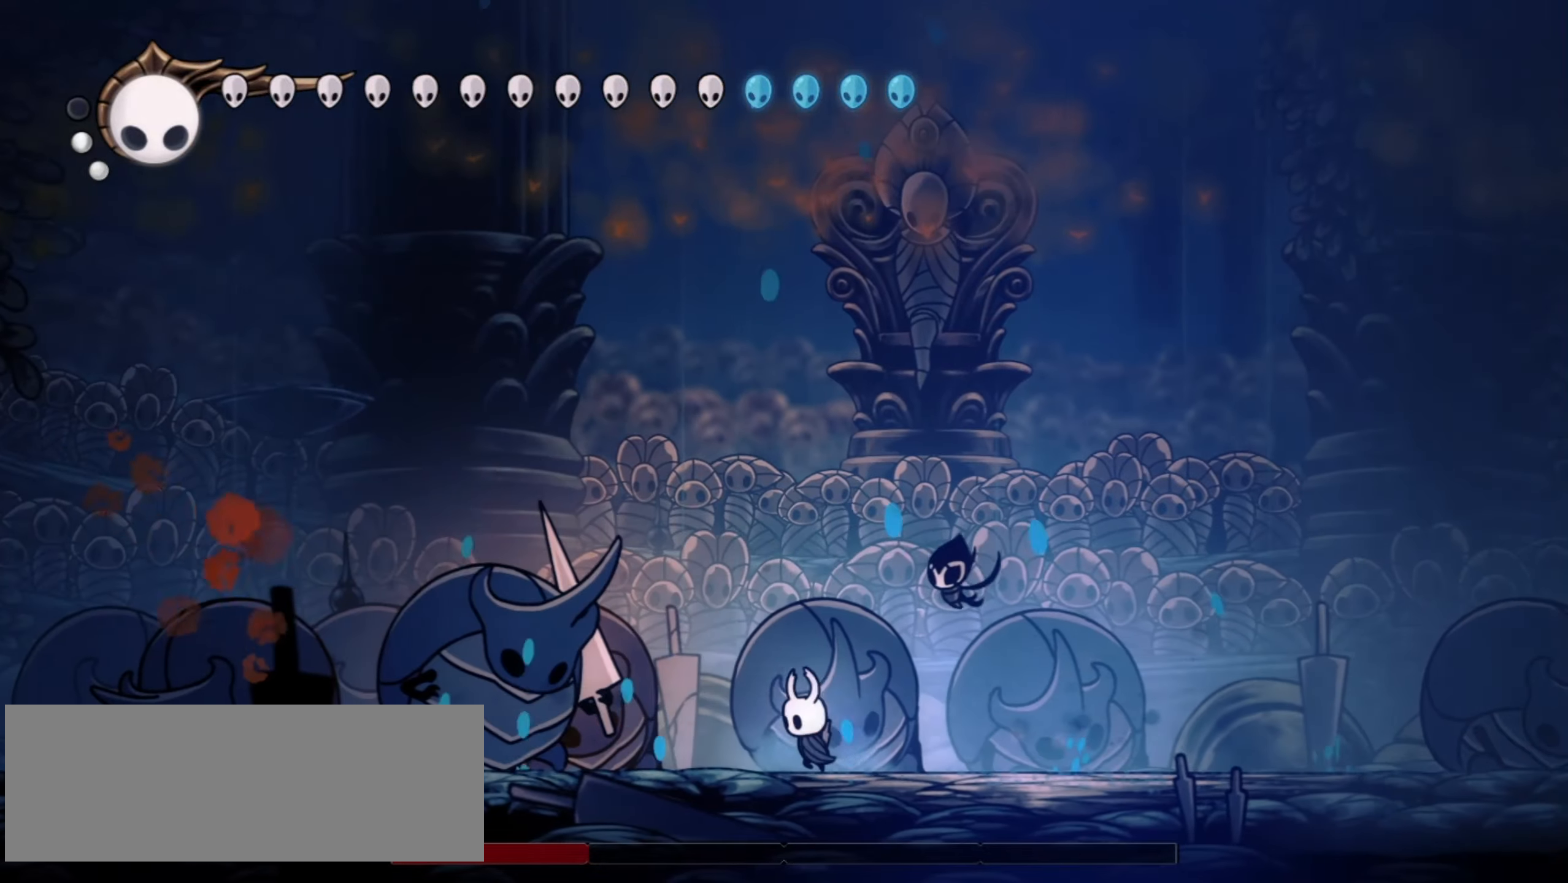
{"keys": ["down", "left", "z"], "events": [[50, "x", "up"], [84, "z", "down"], [134, "x", "down"], [184, "right", "down"], [234, "down", "down"], [234, "left", "up"], [234, "x", "up"], [317, "left", "down"], [367, "right", "up"]]}
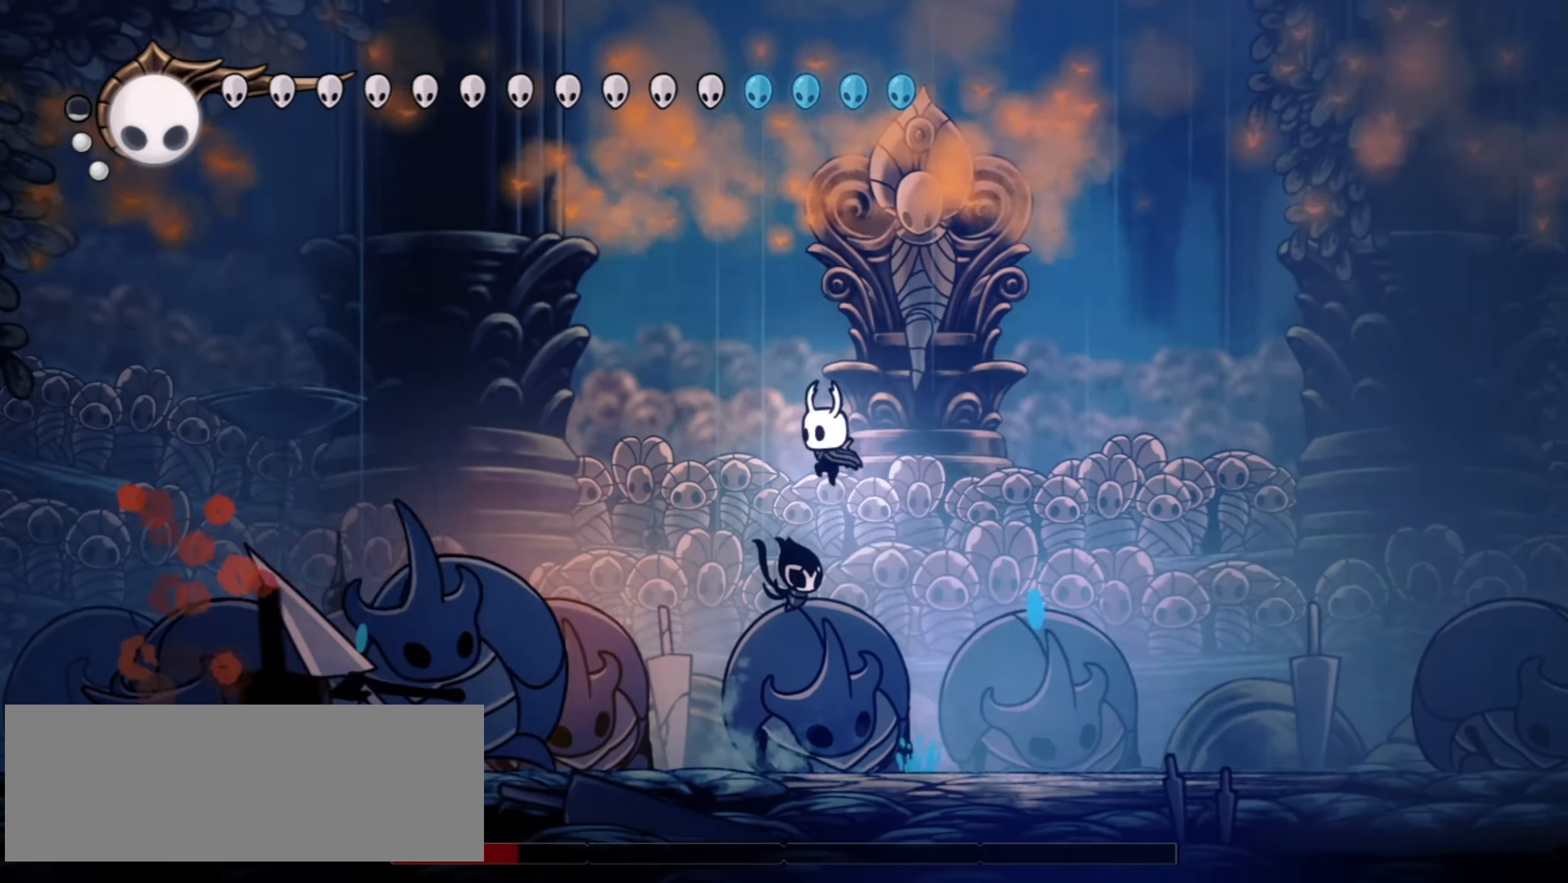
{"keys": ["down", "left"], "events": [[50, "f", "down"], [100, "z", "up"], [150, "f", "up"]]}
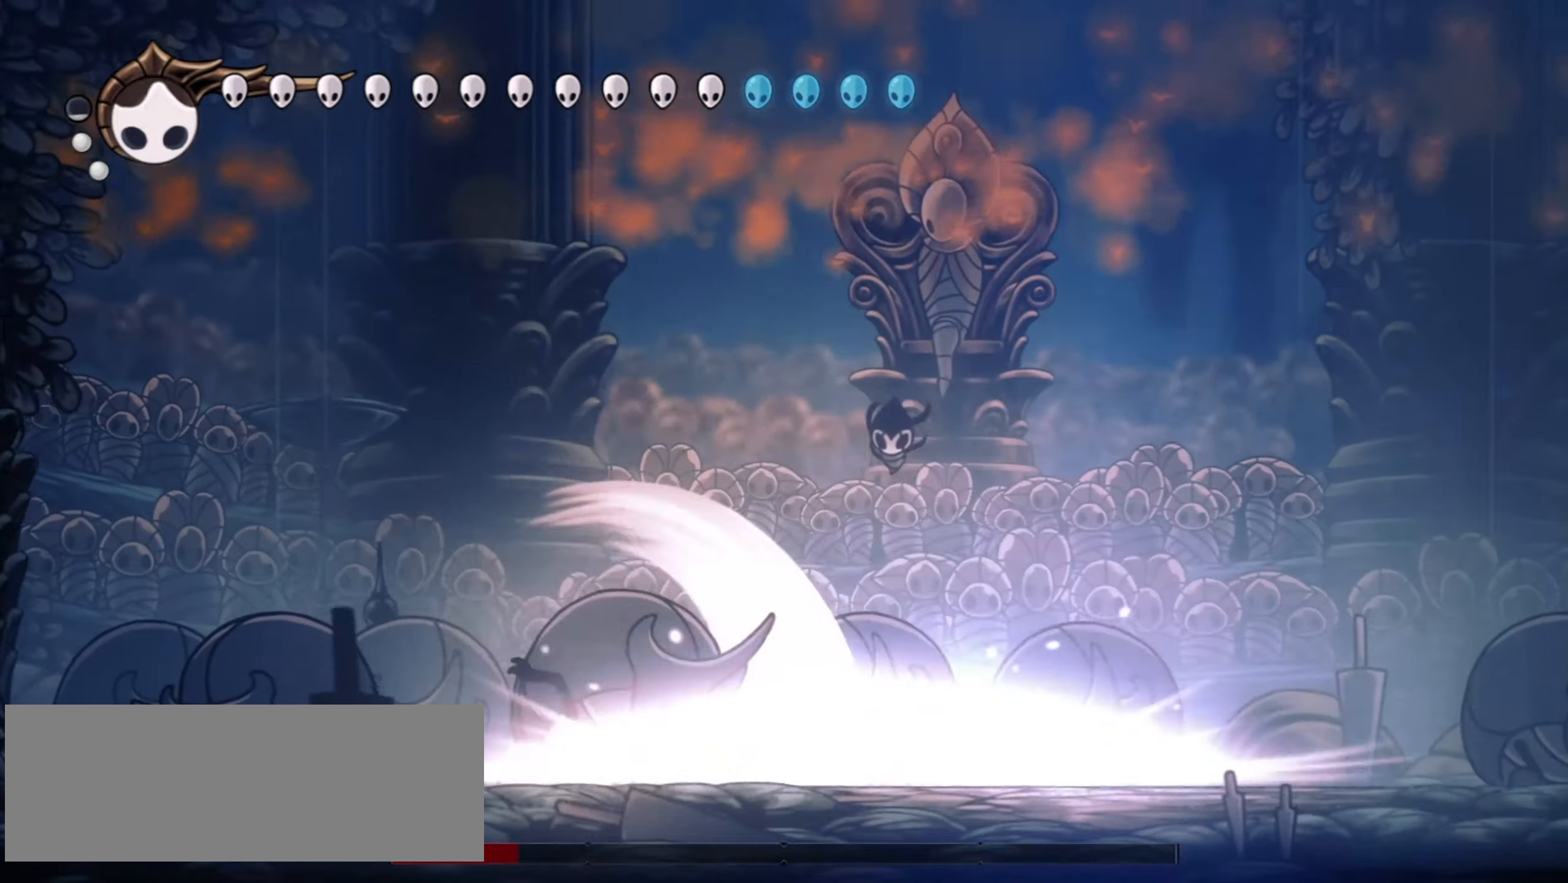
{"keys": ["left"], "events": [[67, "down", "up"]]}
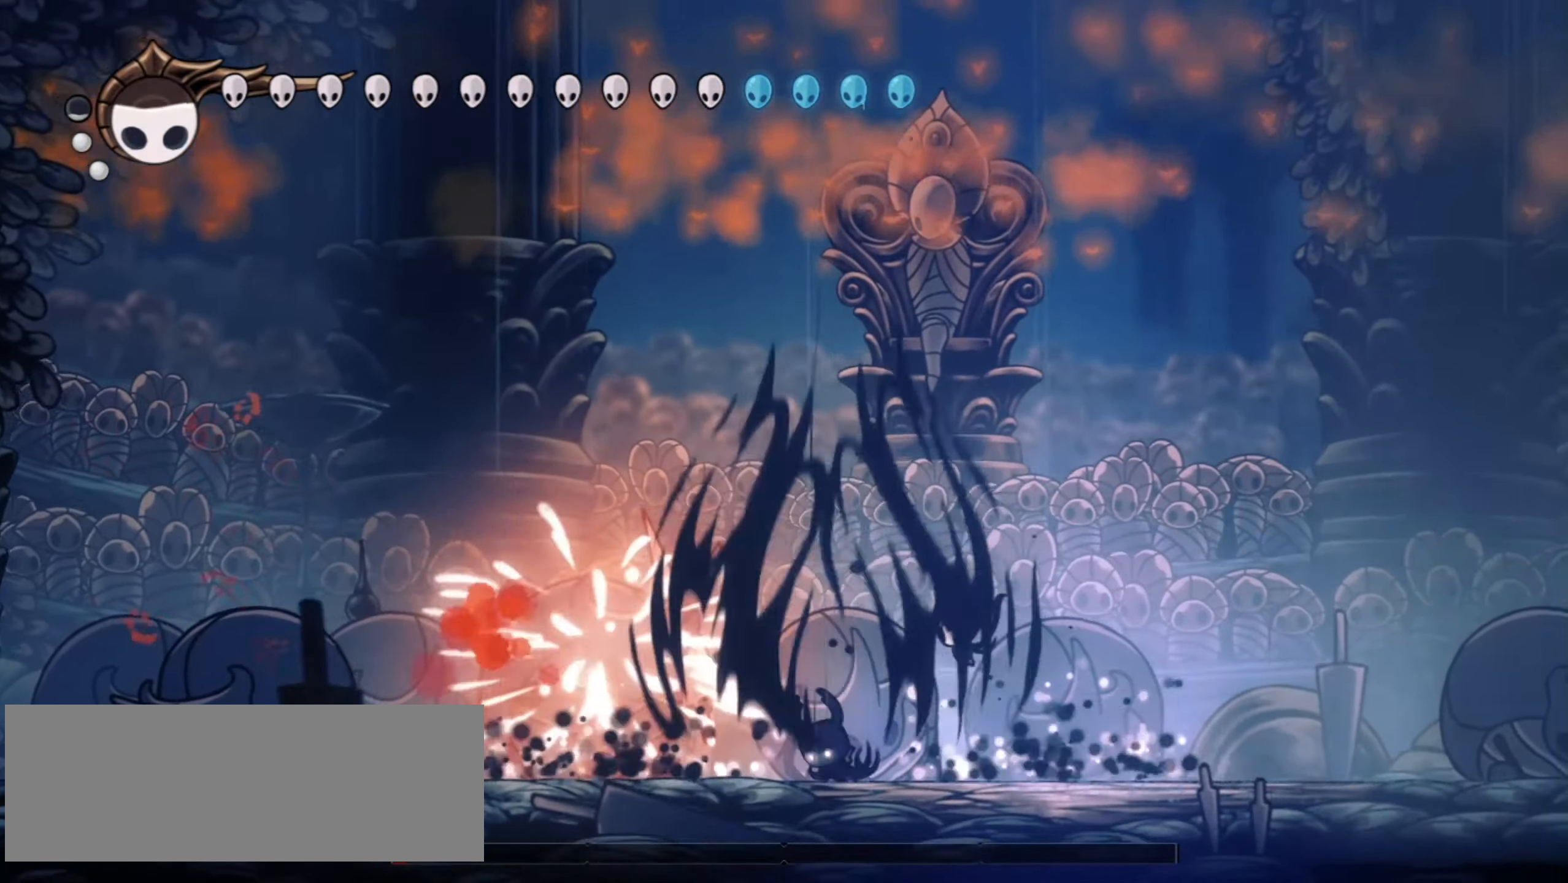
{"keys": ["left", "x"], "events": [[84, "x", "down"], [184, "left", "up"], [184, "x", "up"], [267, "x", "down"], [317, "left", "down"], [367, "x", "up"], [417, "x", "down"]]}
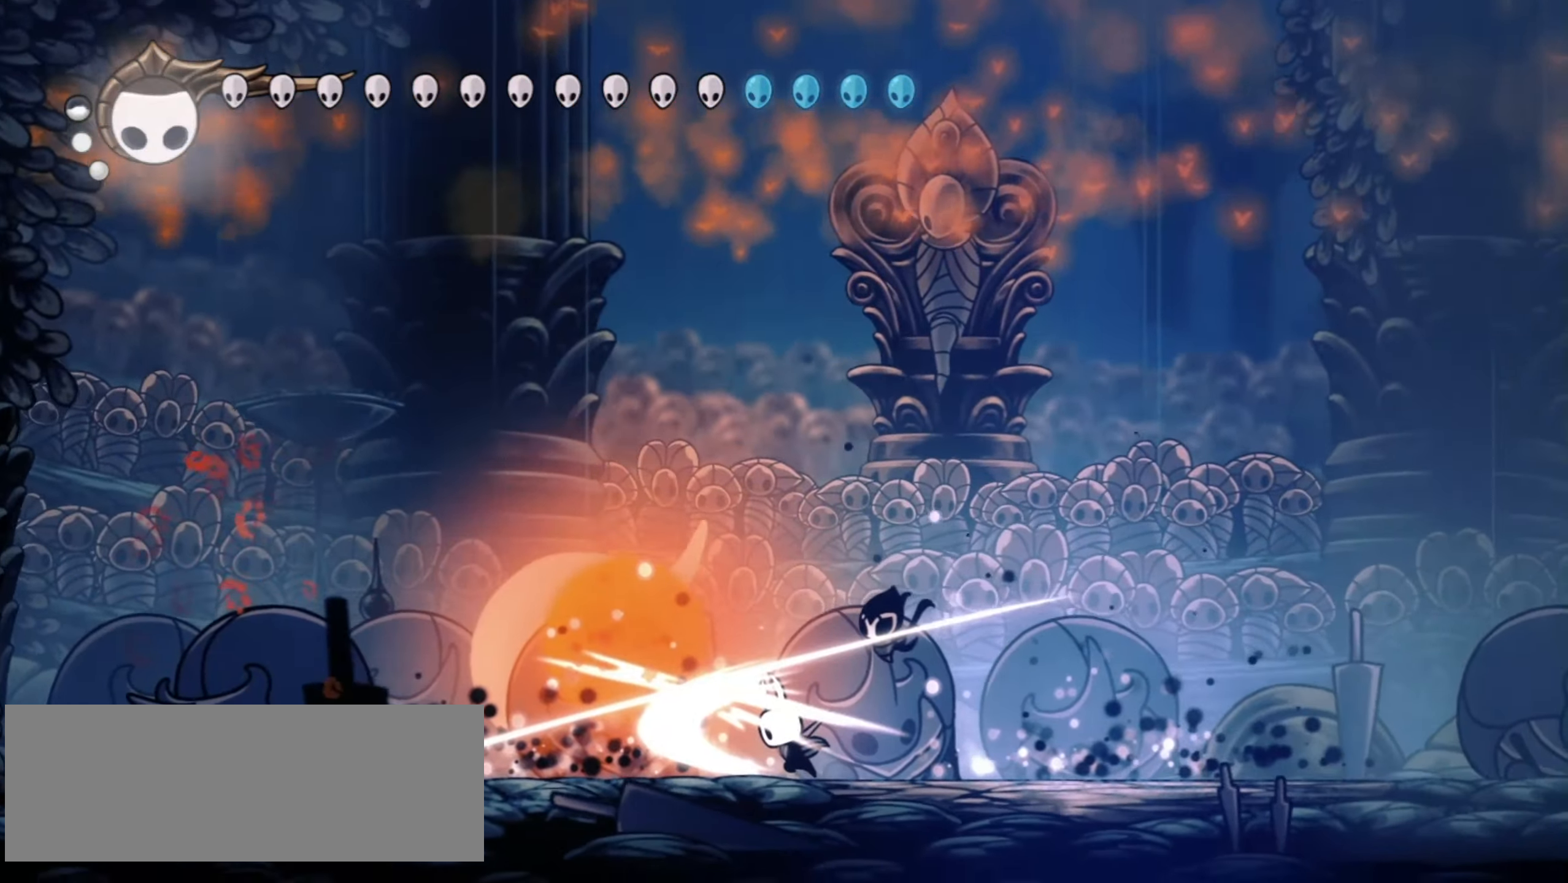
{"keys": ["right", "up", "x"], "events": [[17, "left", "up"], [50, "right", "down"], [100, "up", "down"], [150, "c", "down"], [300, "c", "up"]]}
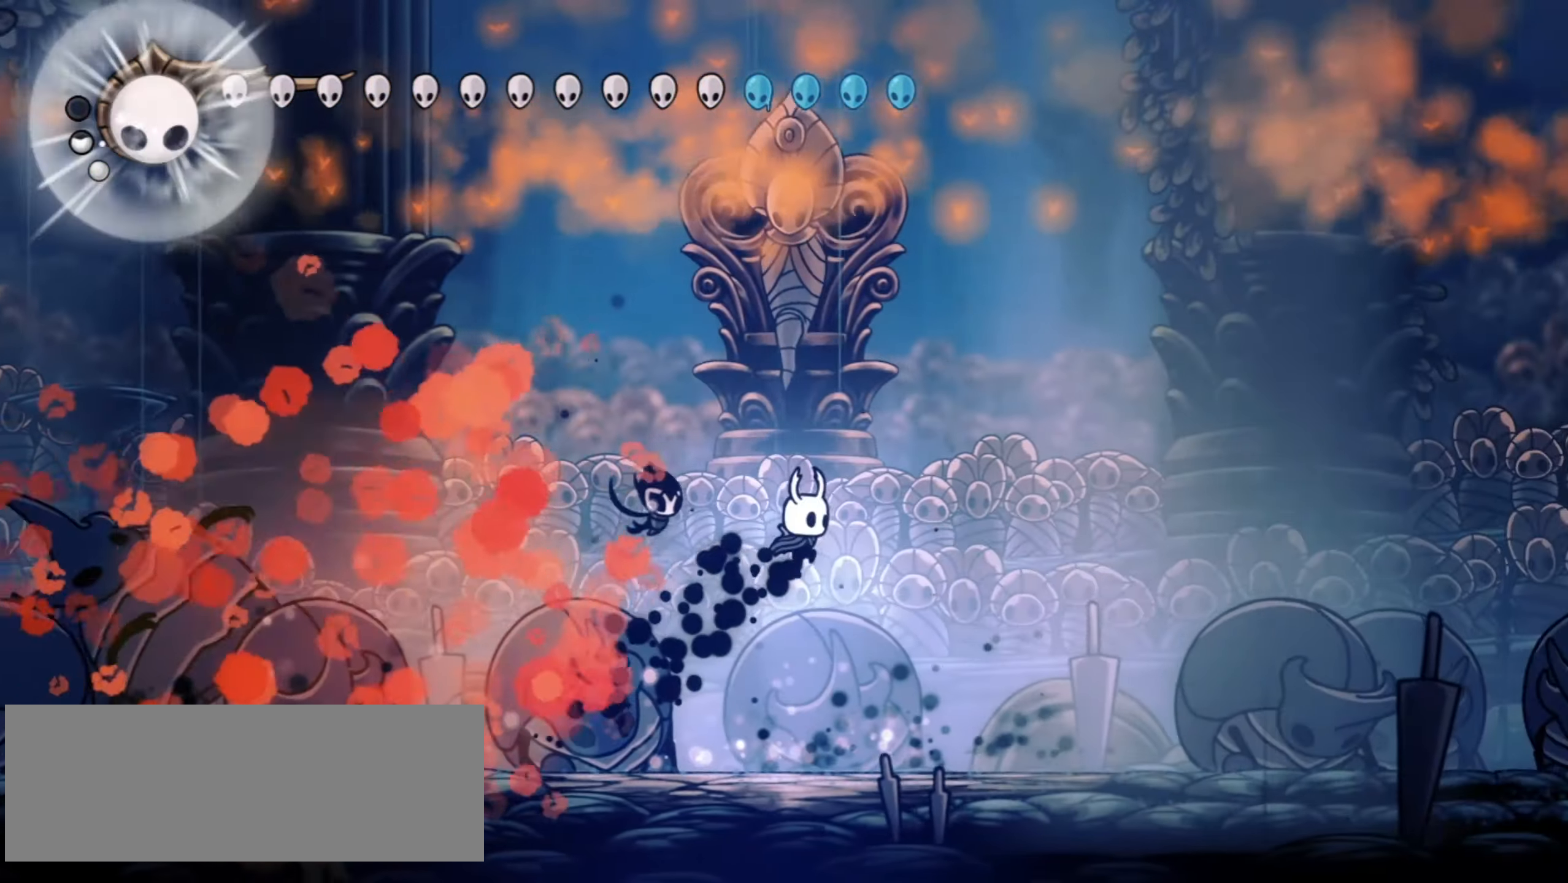
{"keys": ["right", "up", "x"], "events": [[17, "z", "down"], [267, "c", "down"], [317, "z", "up"], [500, "c", "up"]]}